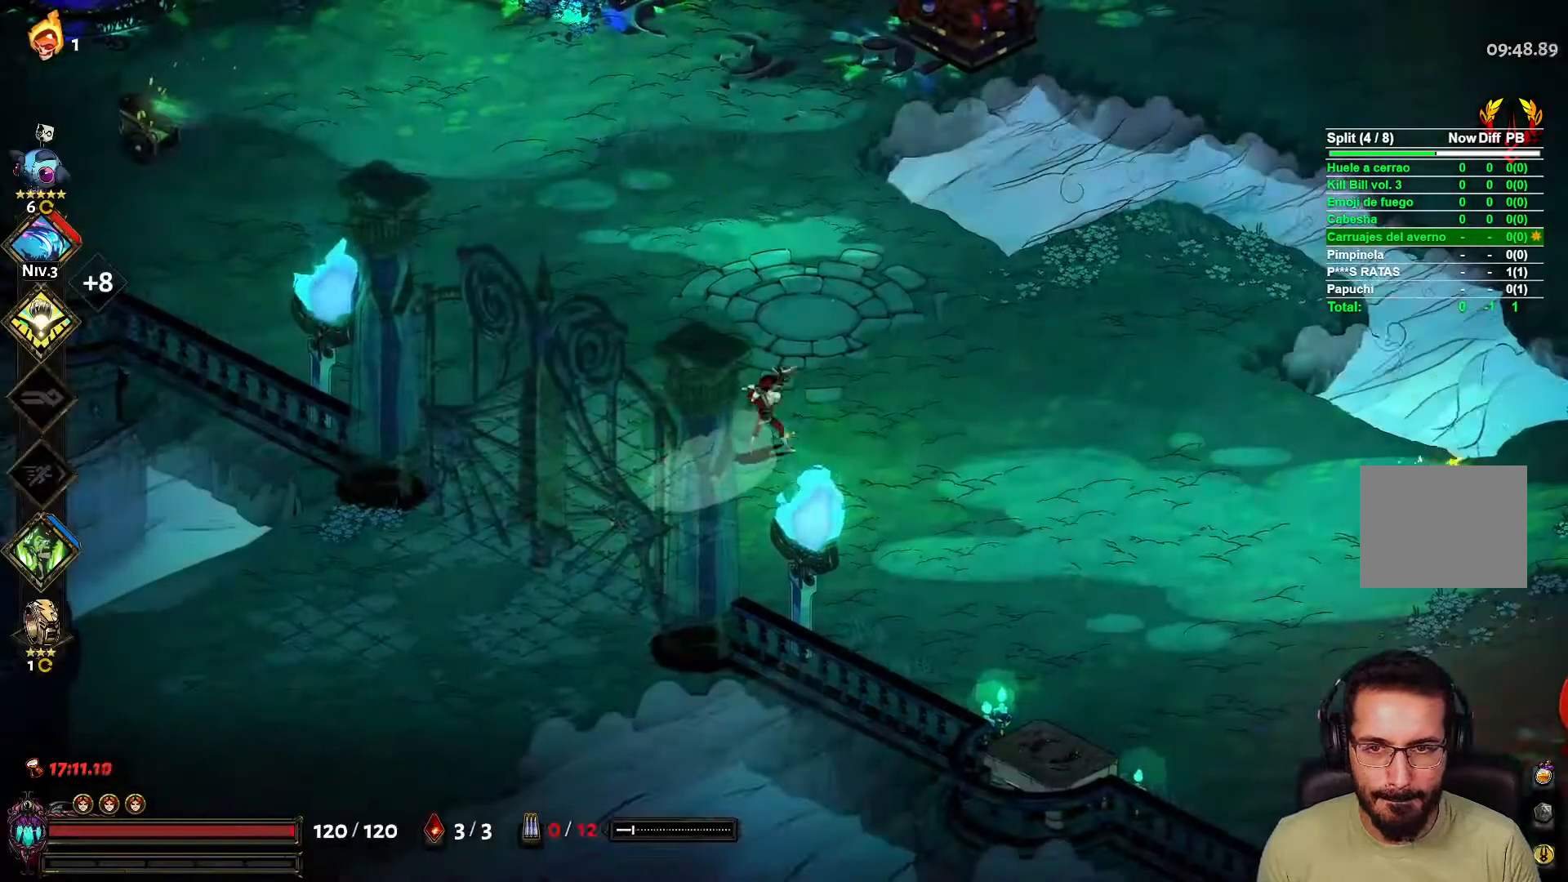
Gameplay with a controller (Xbox layout); each line is a JSON object with the inputs held at the frame after it. "events" lists button and stick changes between this image and that frame as [ms after this image, input, new state], when the widget could be followed in between.
{"buttons": [], "left_stick": "right", "right_stick": "center", "events": []}
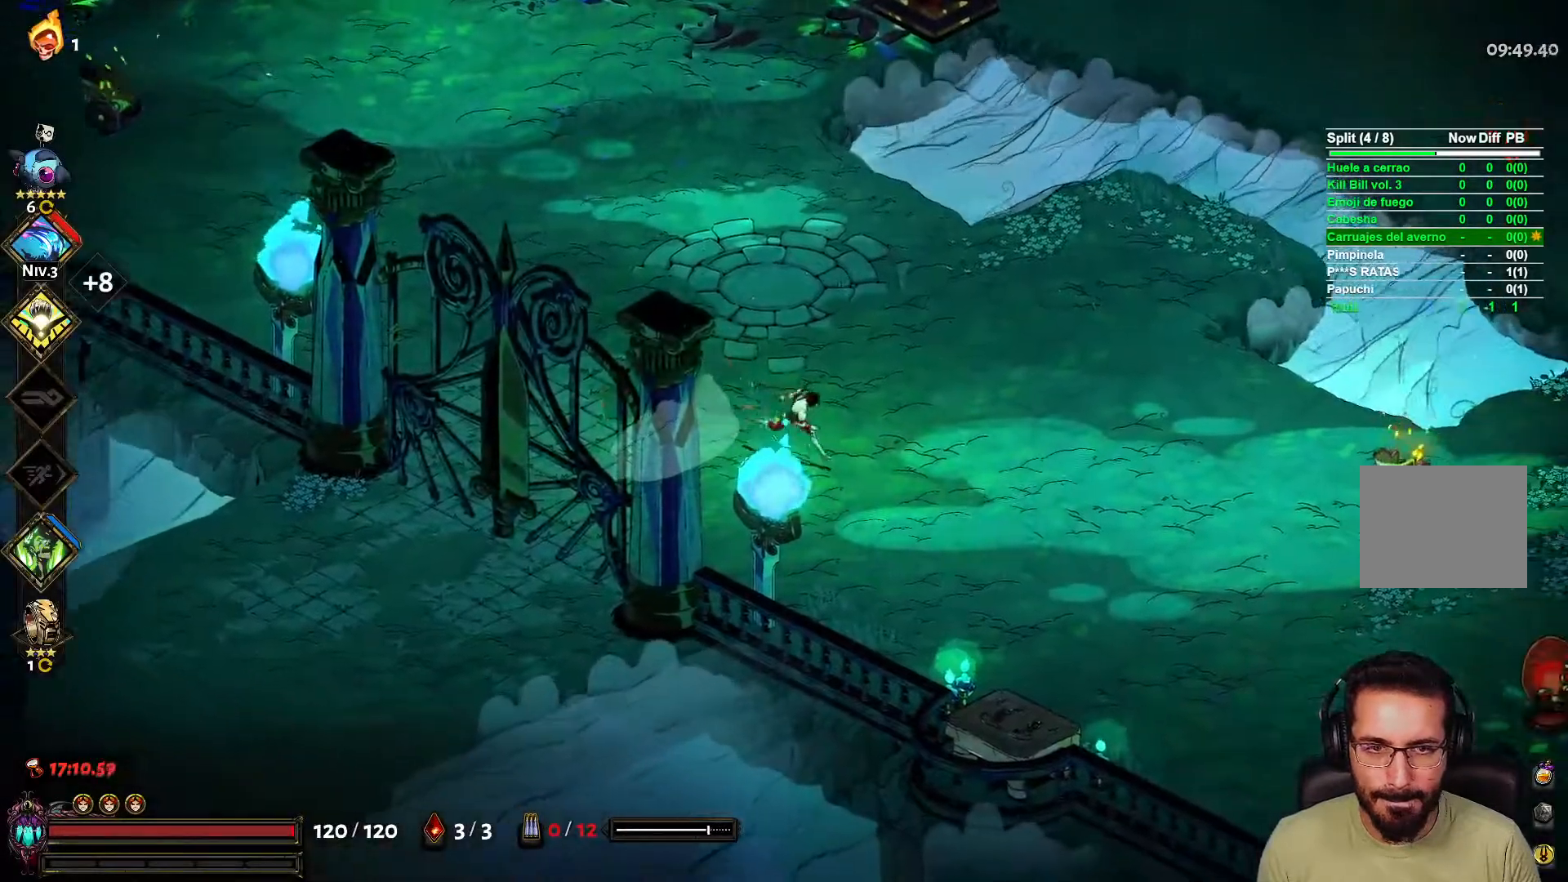
{"buttons": [], "left_stick": "down", "right_stick": "center", "events": [[100, "X", "down"], [250, "R1", "down"], [250, "X", "up"], [300, "L2", "down"], [383, "R1", "up"], [400, "L2", "up"], [450, "left_stick", "down"]]}
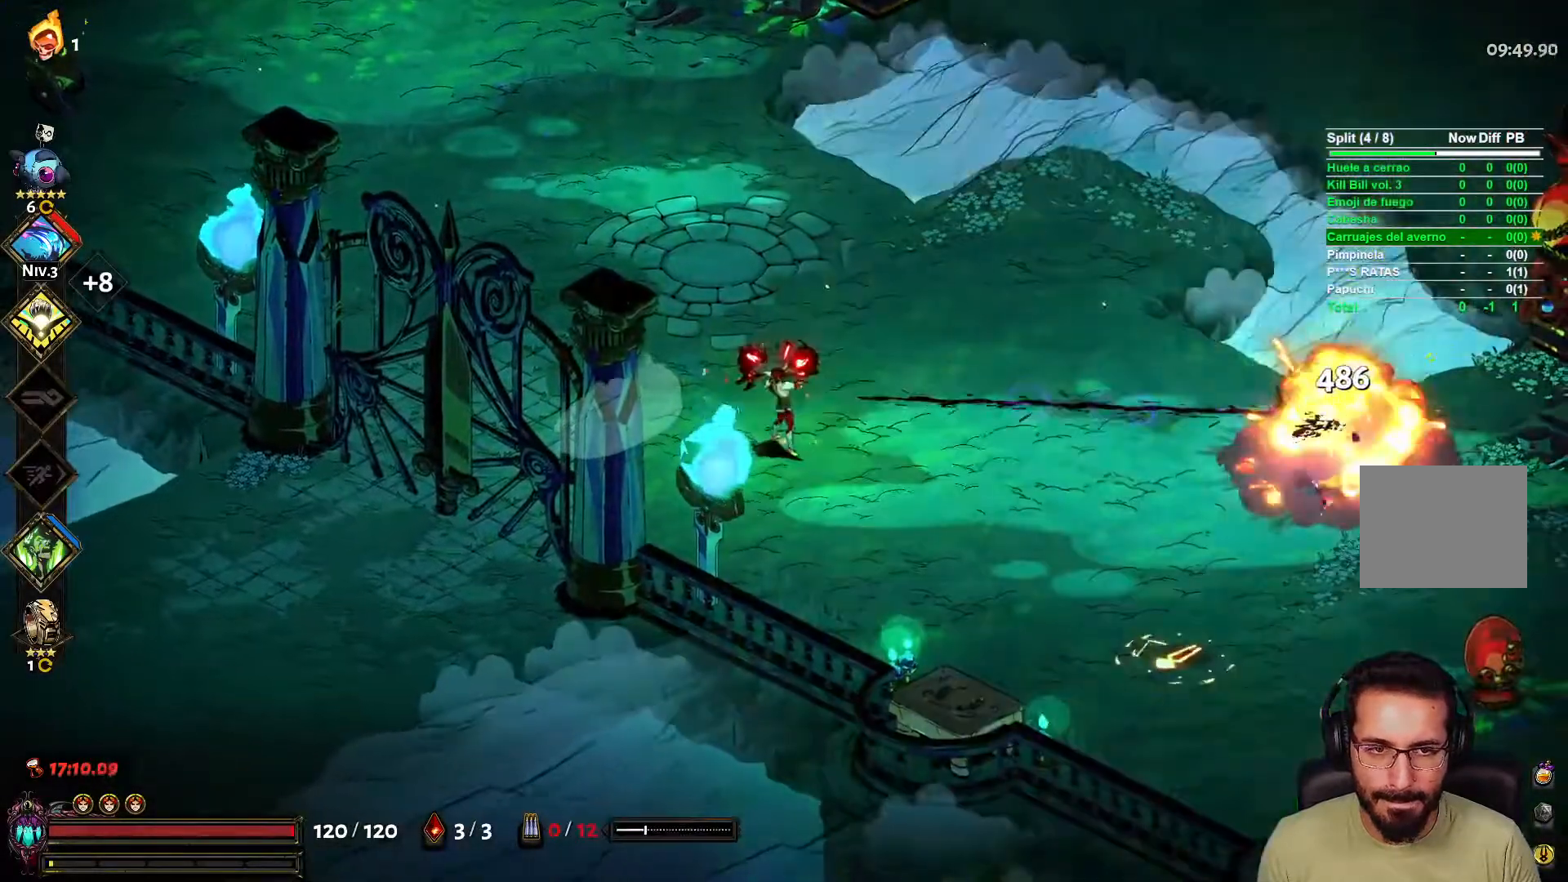
{"buttons": [], "left_stick": "up-left", "right_stick": "center", "events": [[183, "left_stick", "left"], [333, "left_stick", "up-left"]]}
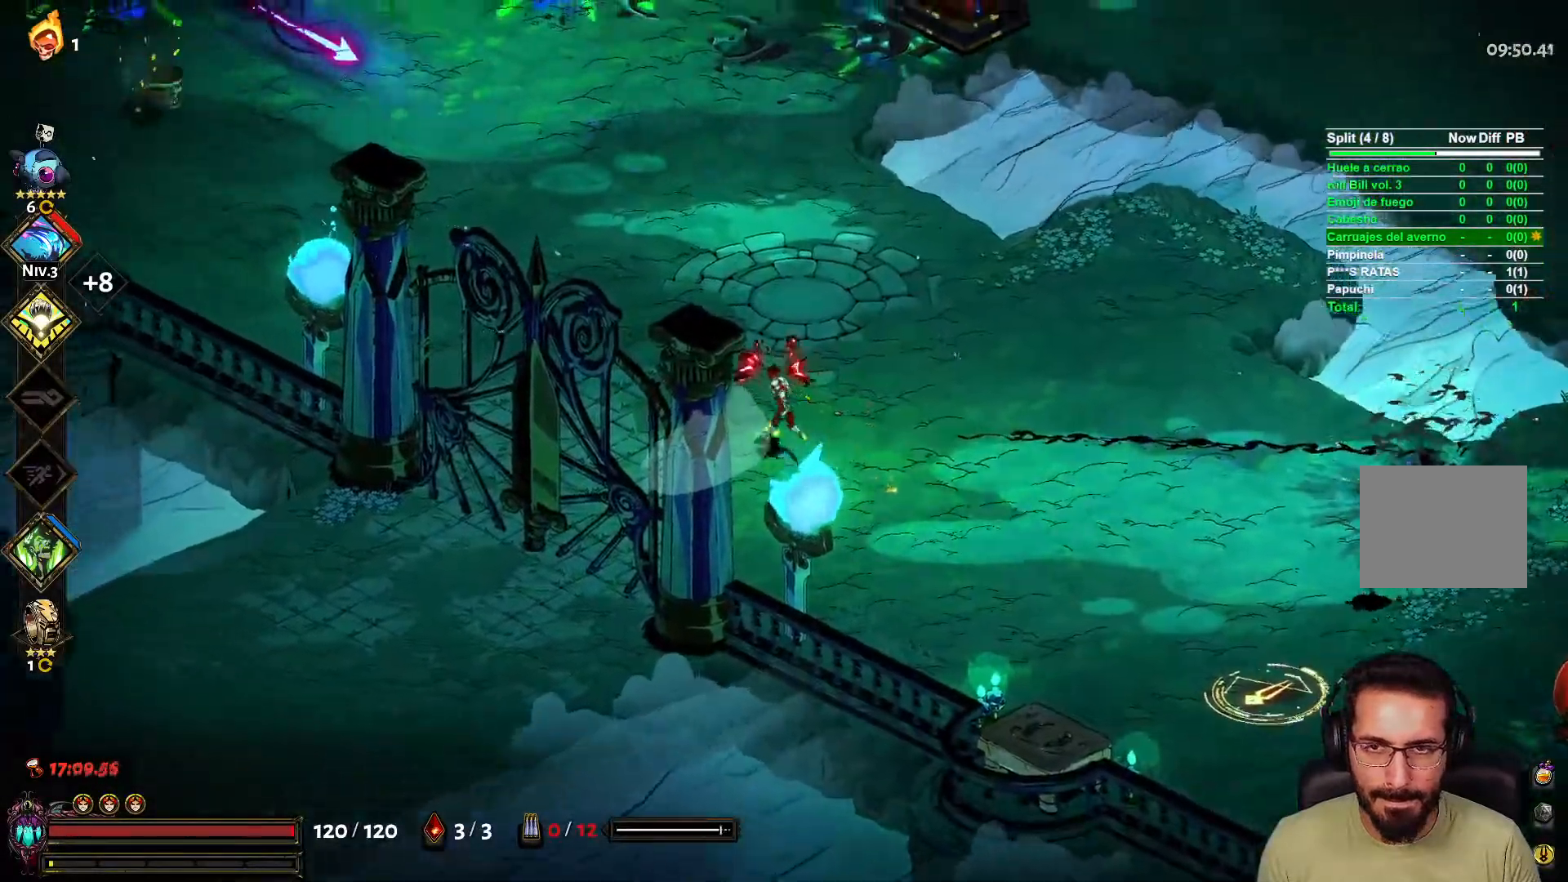
{"buttons": [], "left_stick": "down", "right_stick": "center", "events": [[217, "X", "down"], [267, "L2", "down"], [317, "X", "up"], [350, "L2", "up"], [383, "left_stick", "down"]]}
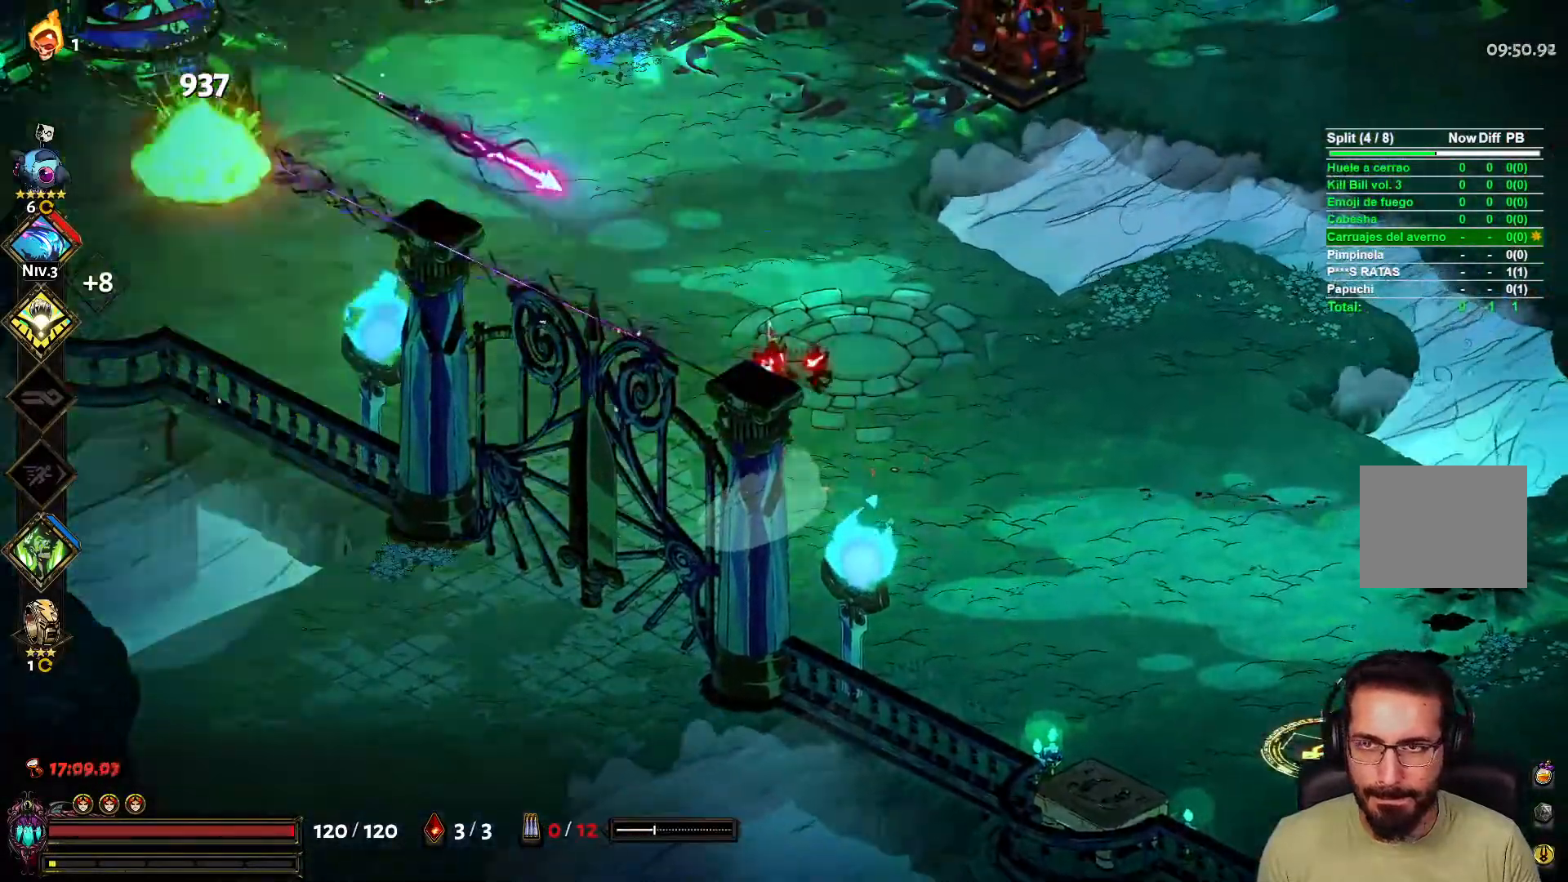
{"buttons": [], "left_stick": "down-right", "right_stick": "center", "events": [[17, "left_stick", "down-left"], [317, "left_stick", "down"], [450, "left_stick", "down-right"]]}
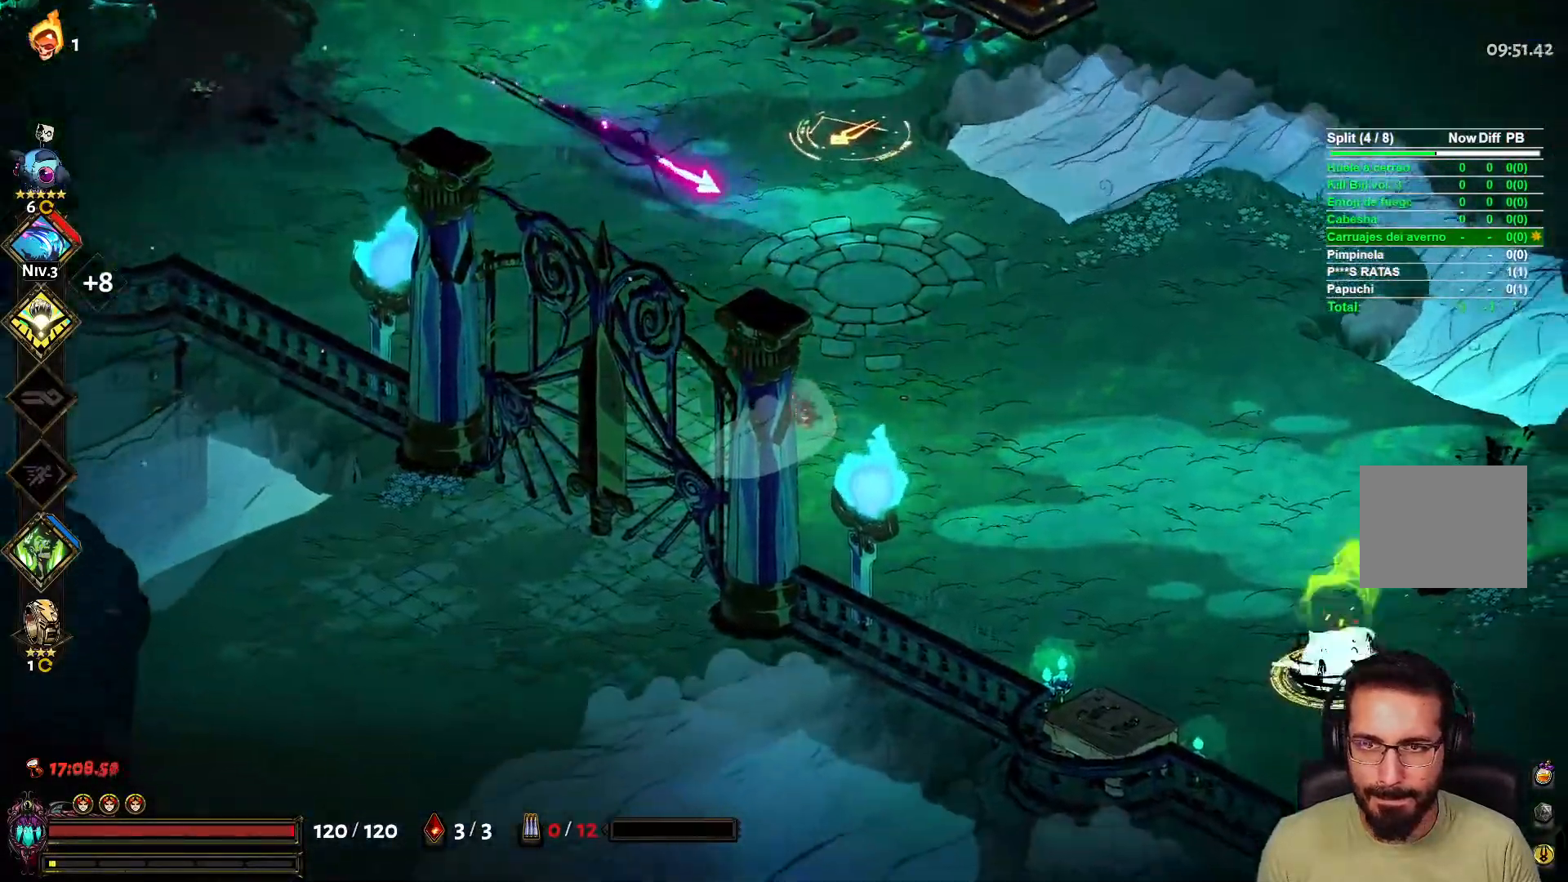
{"buttons": ["X", "L2"], "left_stick": "down-right", "right_stick": "center", "events": [[383, "X", "down"], [417, "L2", "down"]]}
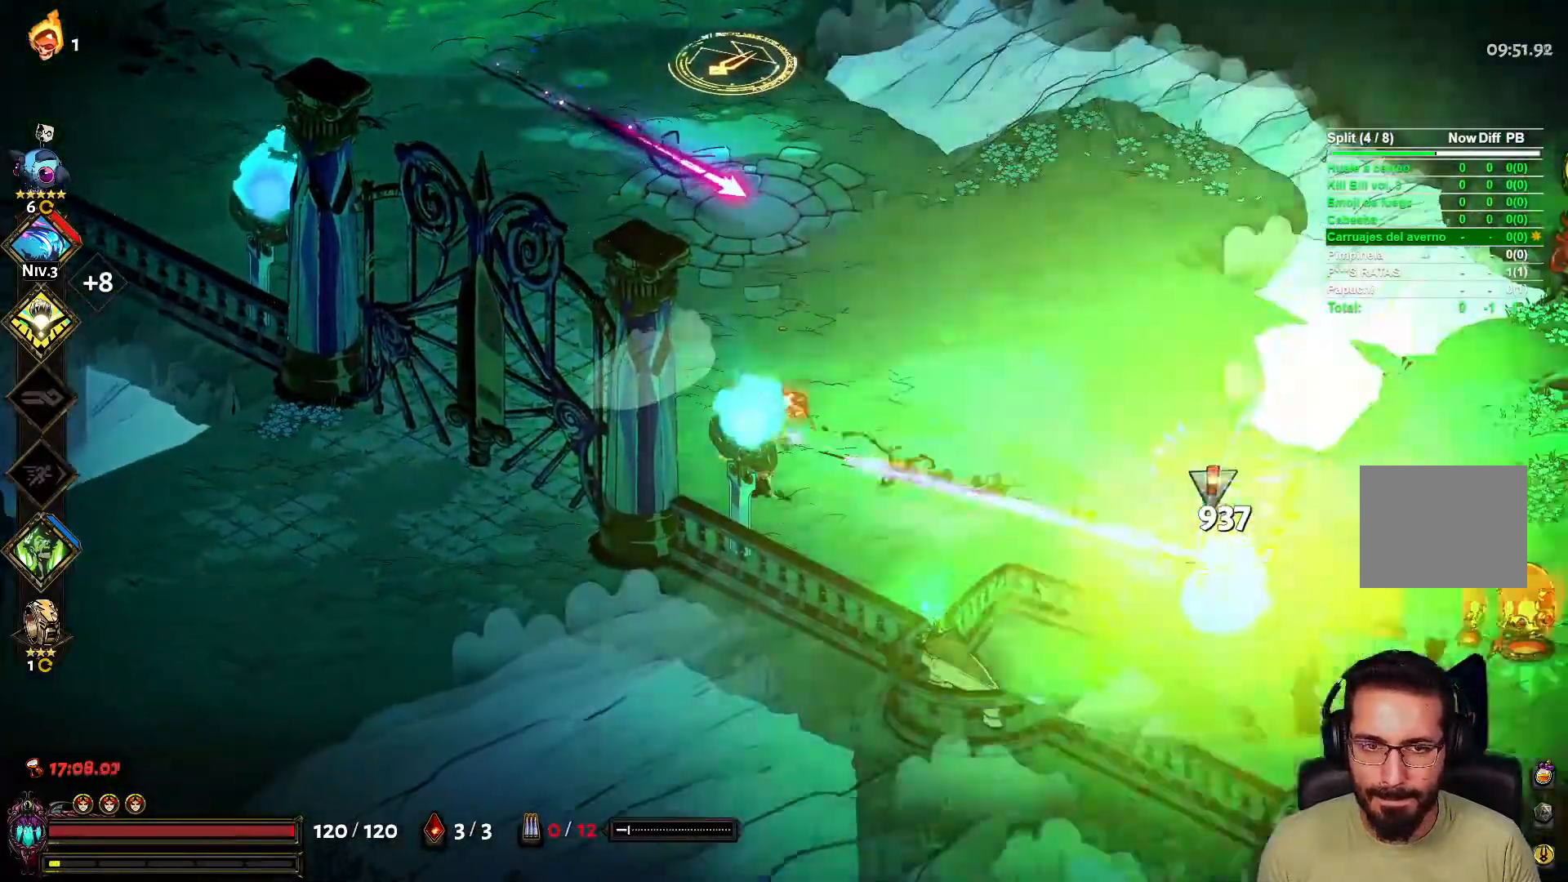
{"buttons": [], "left_stick": "left", "right_stick": "center"}
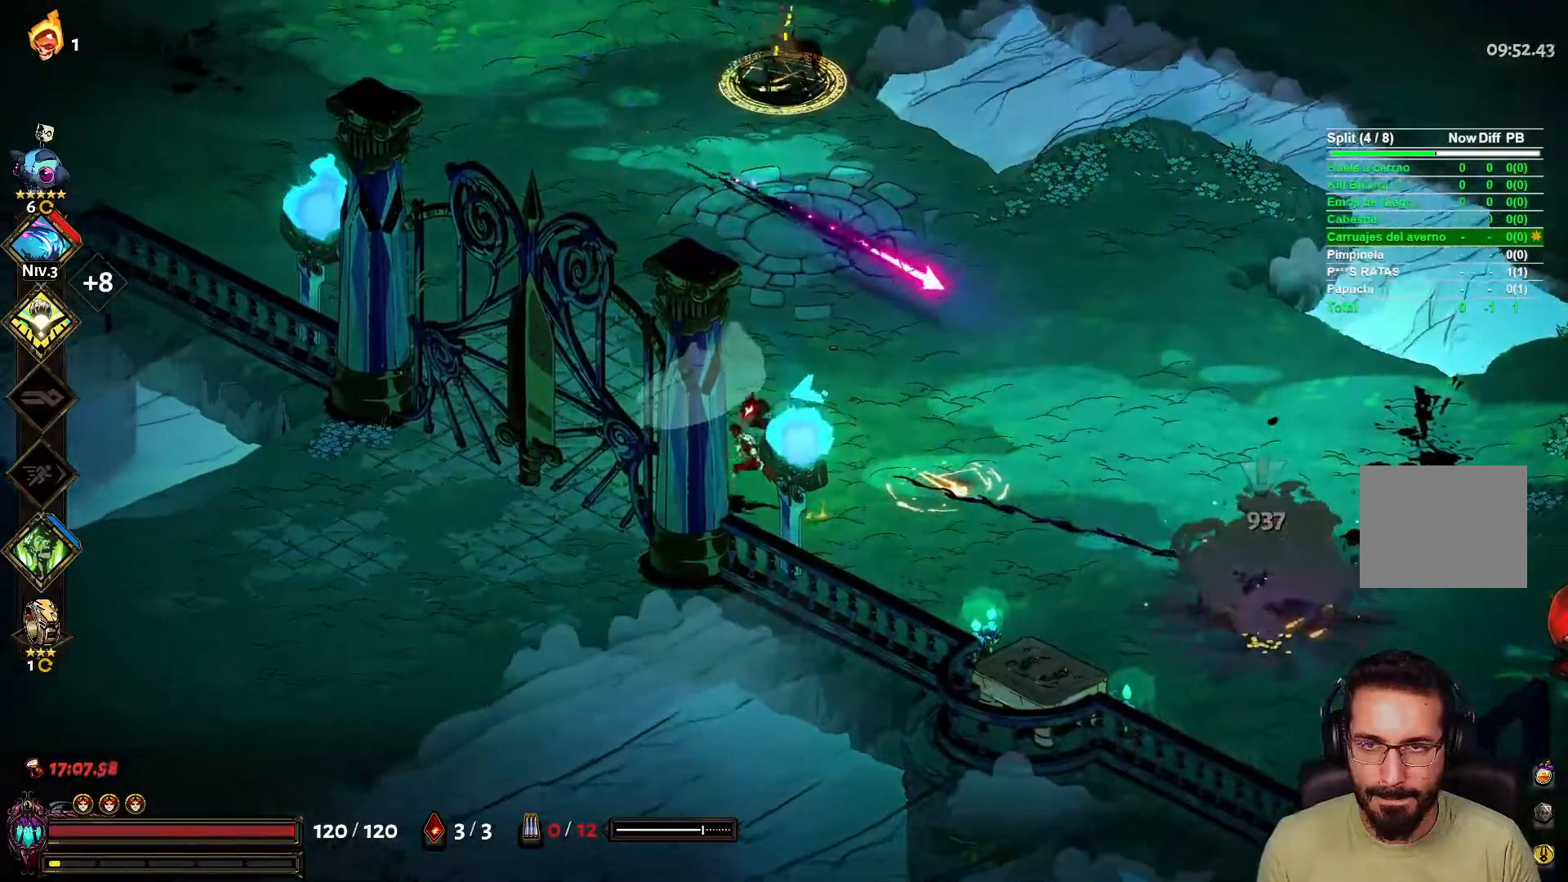
{"buttons": ["X"], "left_stick": "up-right", "right_stick": "center", "events": [[467, "X", "down"], [483, "left_stick", "up-right"]]}
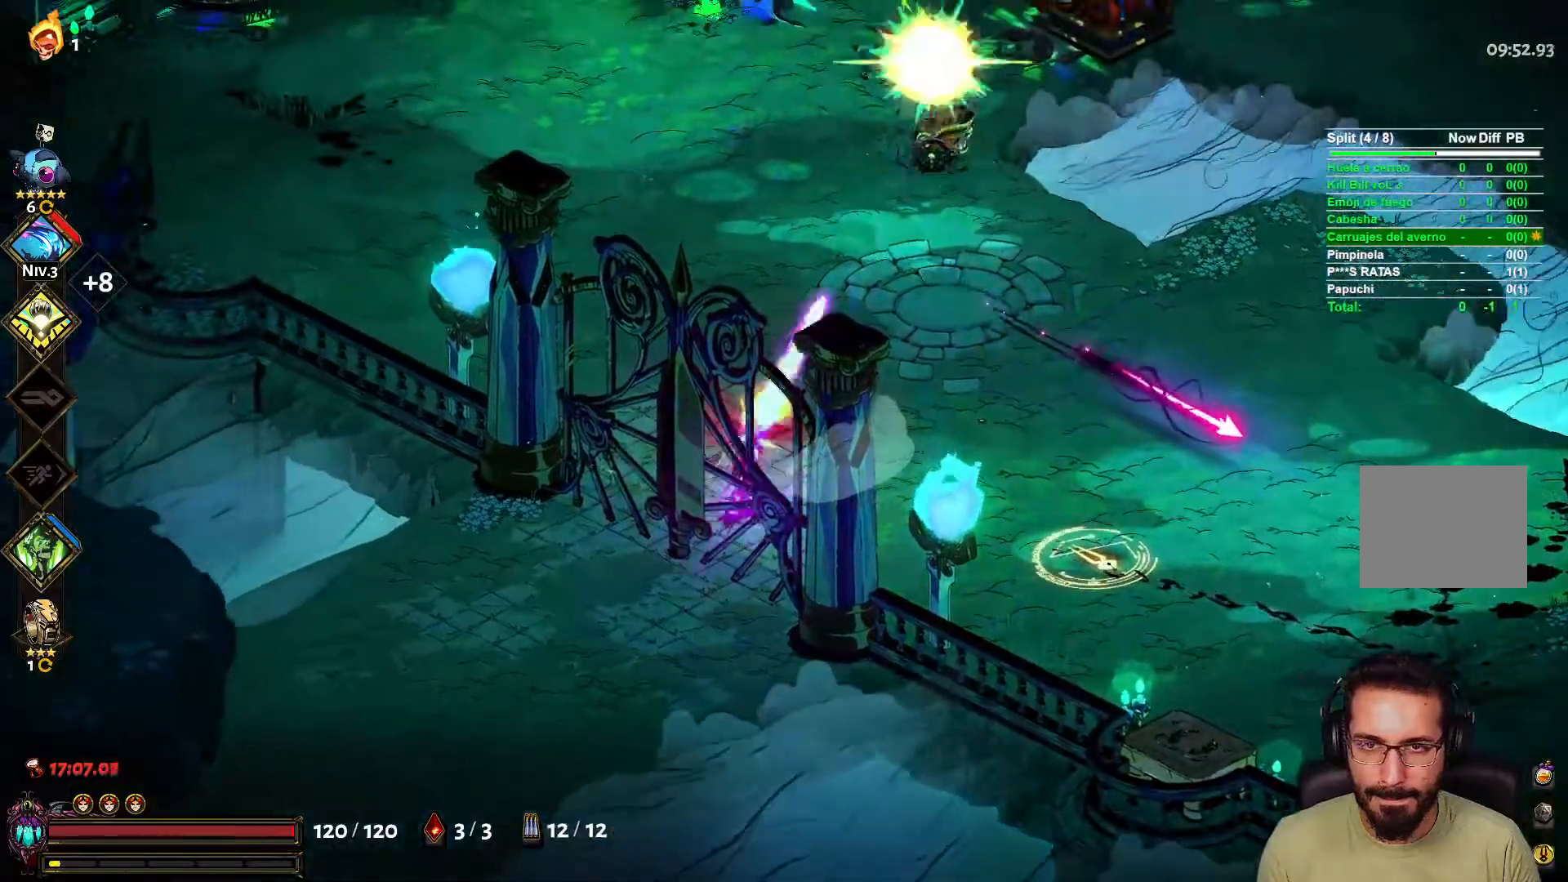
{"buttons": [], "left_stick": "up-left", "right_stick": "center", "events": [[33, "L2", "down"], [100, "X", "up"], [167, "L2", "up"], [167, "left_stick", "up-left"]]}
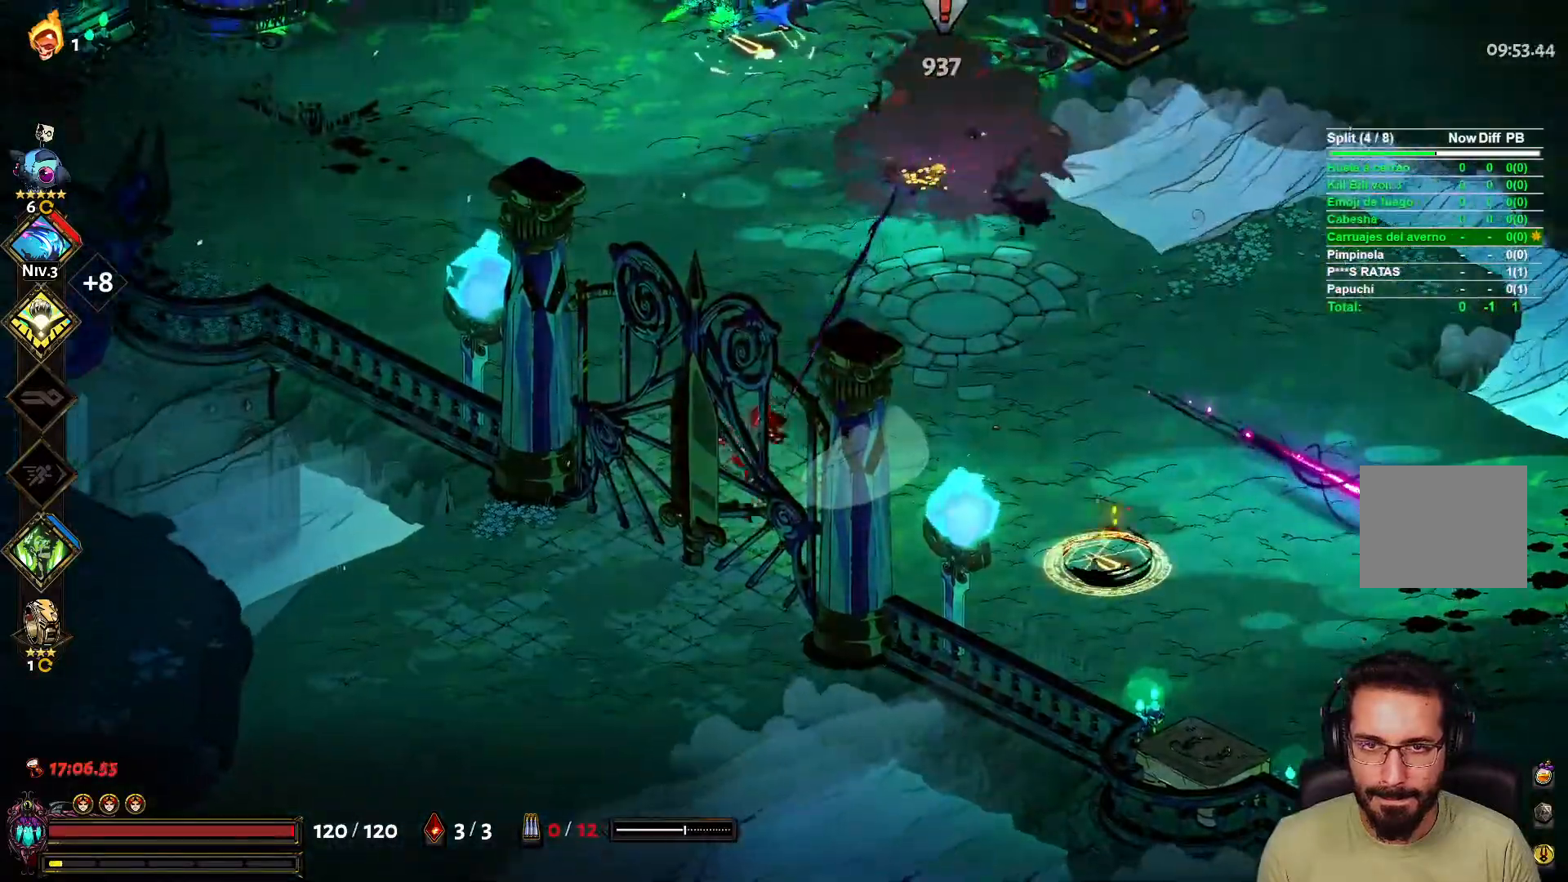
{"buttons": [], "left_stick": "right", "right_stick": "center", "events": [[400, "left_stick", "up-right"], [483, "left_stick", "right"]]}
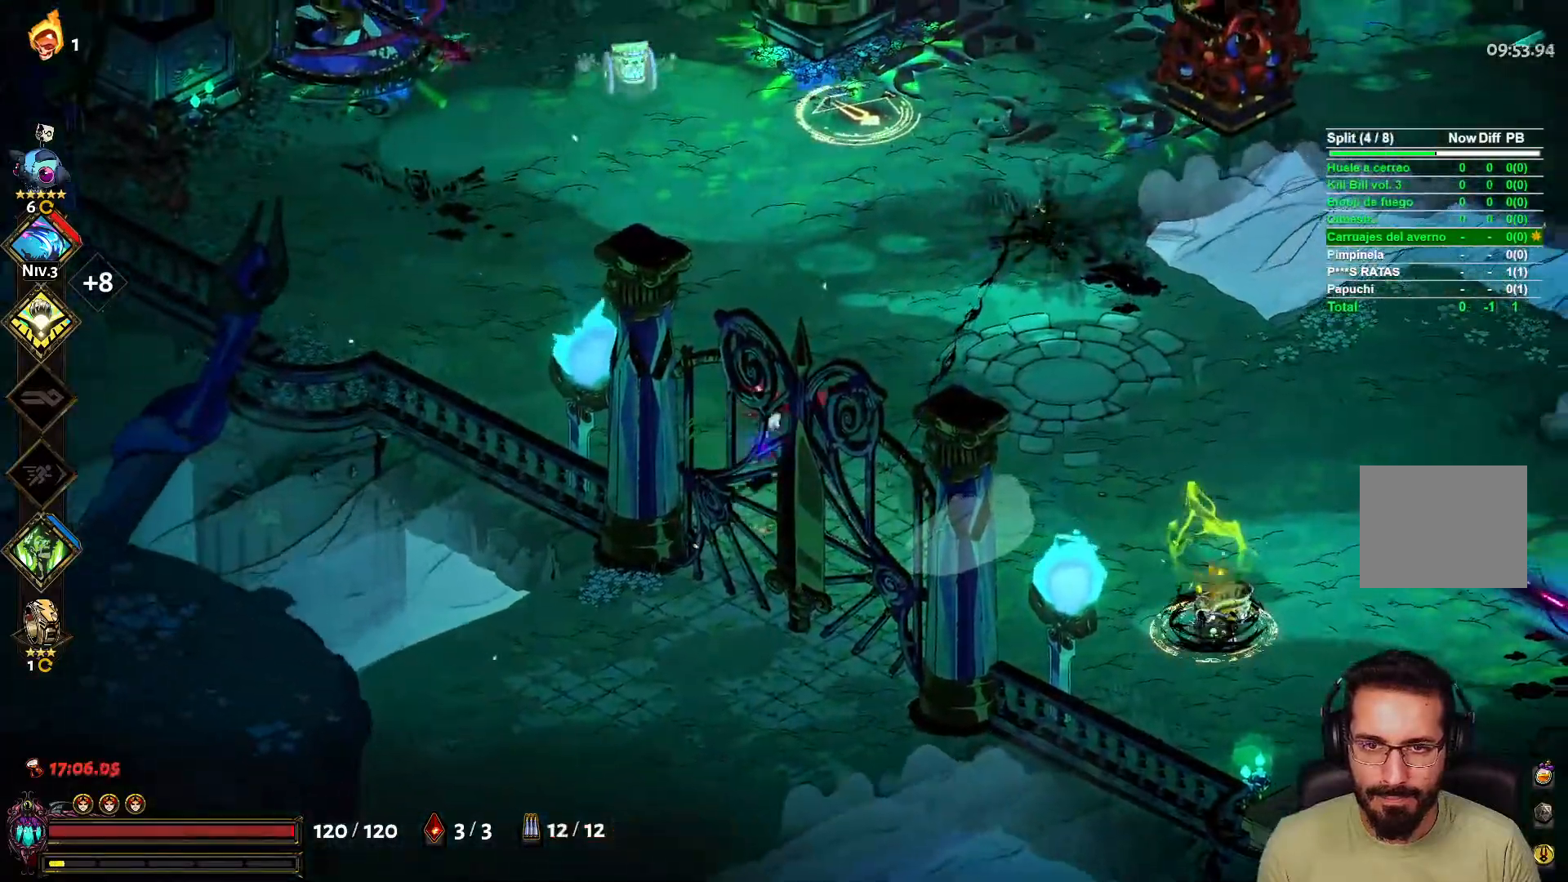
{"buttons": ["A"], "left_stick": "down-right", "right_stick": "center", "events": [[183, "X", "down"], [267, "L2", "down"], [300, "X", "up"], [367, "left_stick", "down-right"], [383, "L2", "up"], [417, "A", "down"]]}
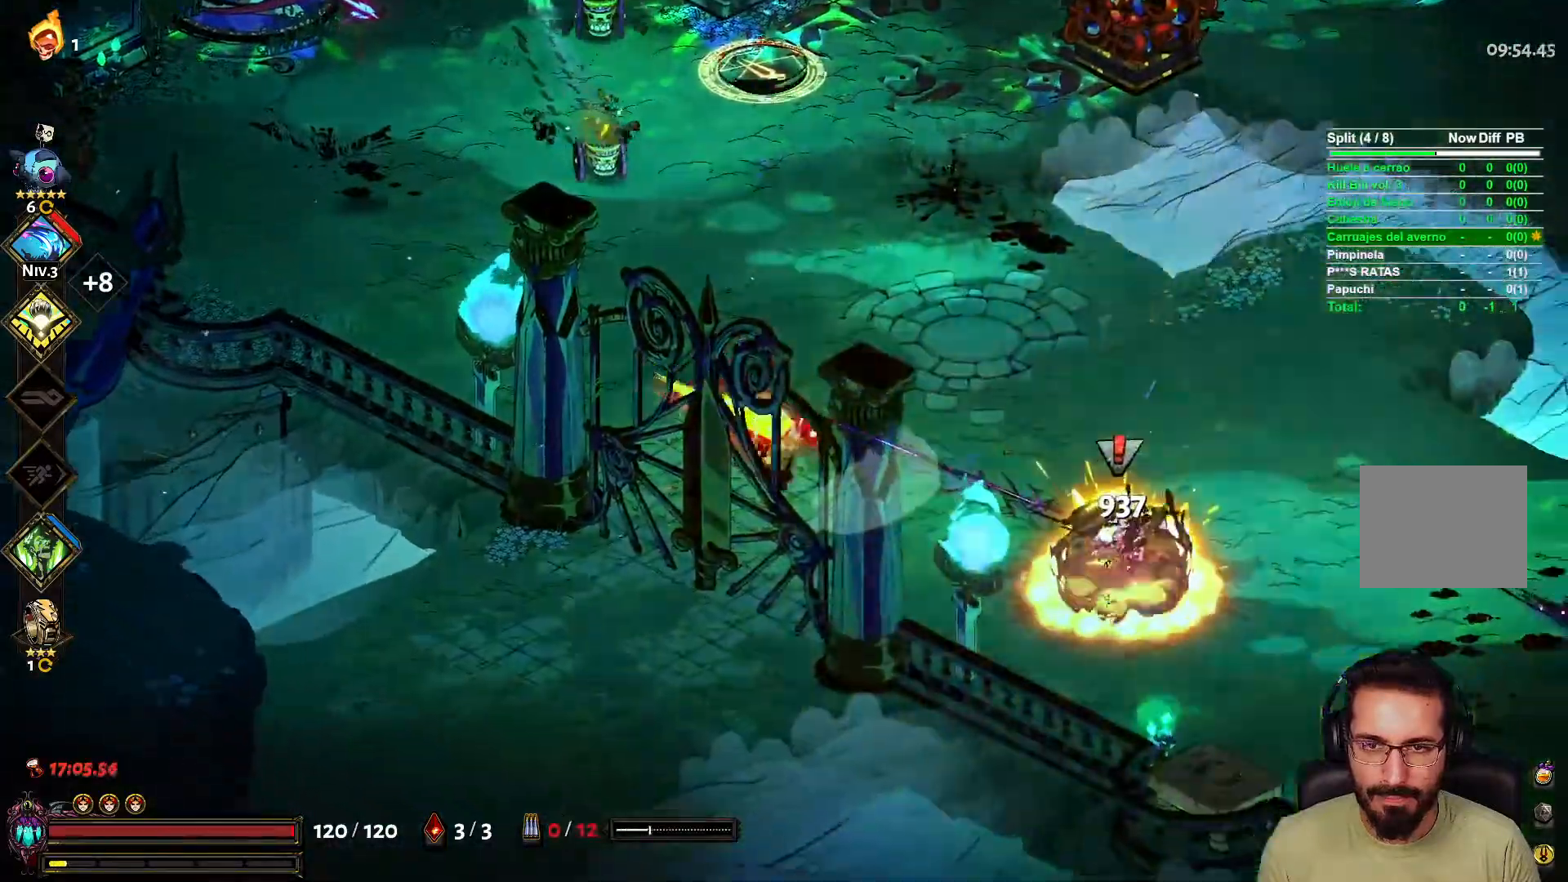
{"buttons": [], "left_stick": "down-right", "right_stick": "center", "events": [[67, "A", "up"]]}
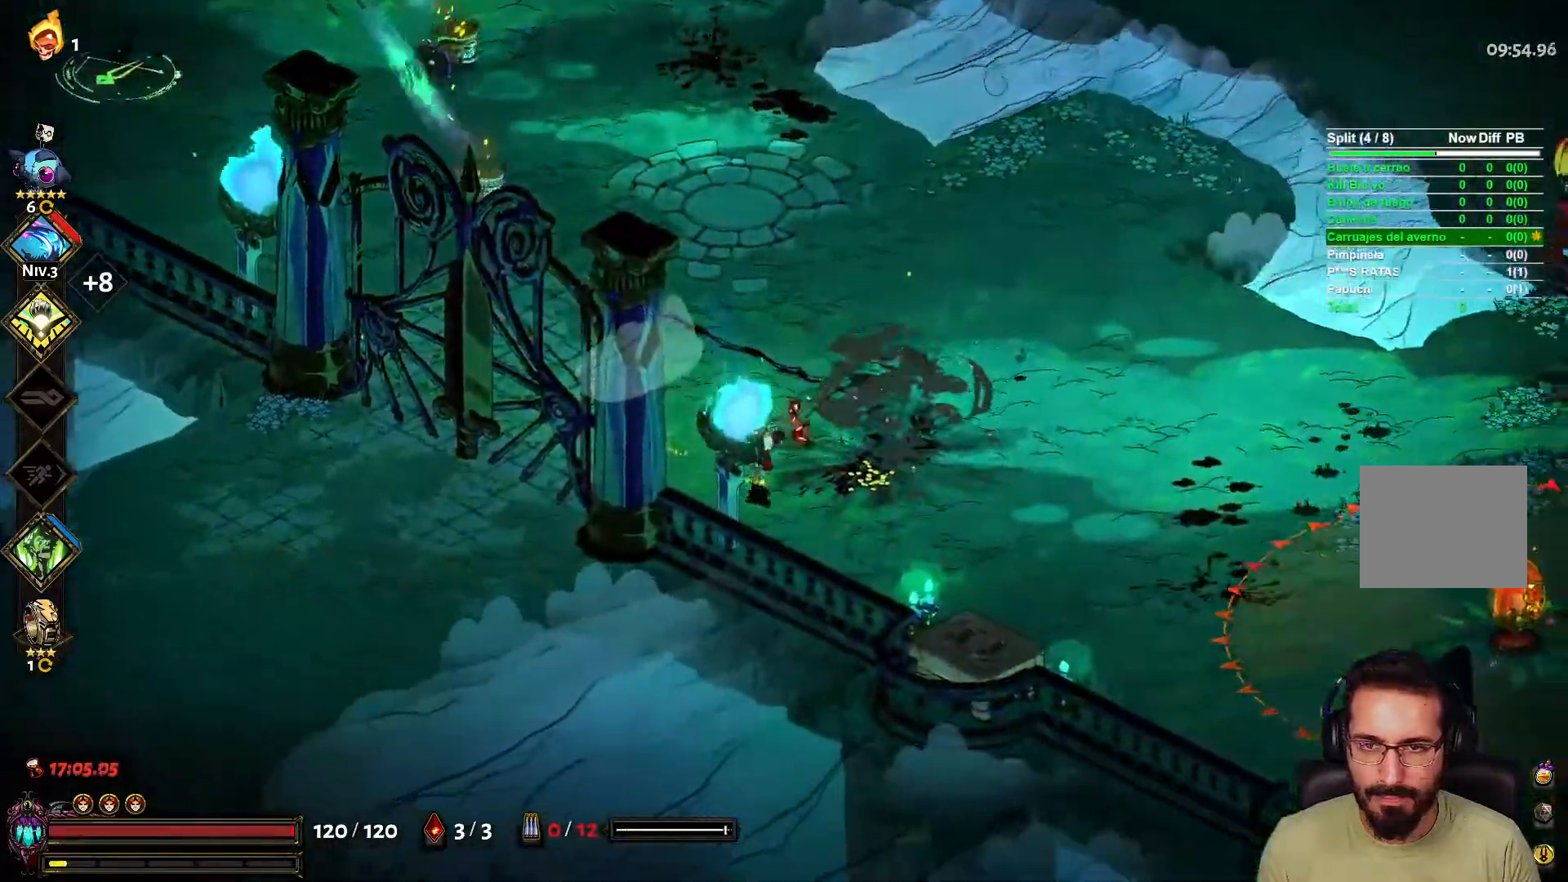
{"buttons": [], "left_stick": "down-right", "right_stick": "center", "events": [[67, "X", "down"], [150, "L2", "down"], [167, "X", "up"], [233, "L2", "up"], [250, "A", "down"], [417, "A", "up"]]}
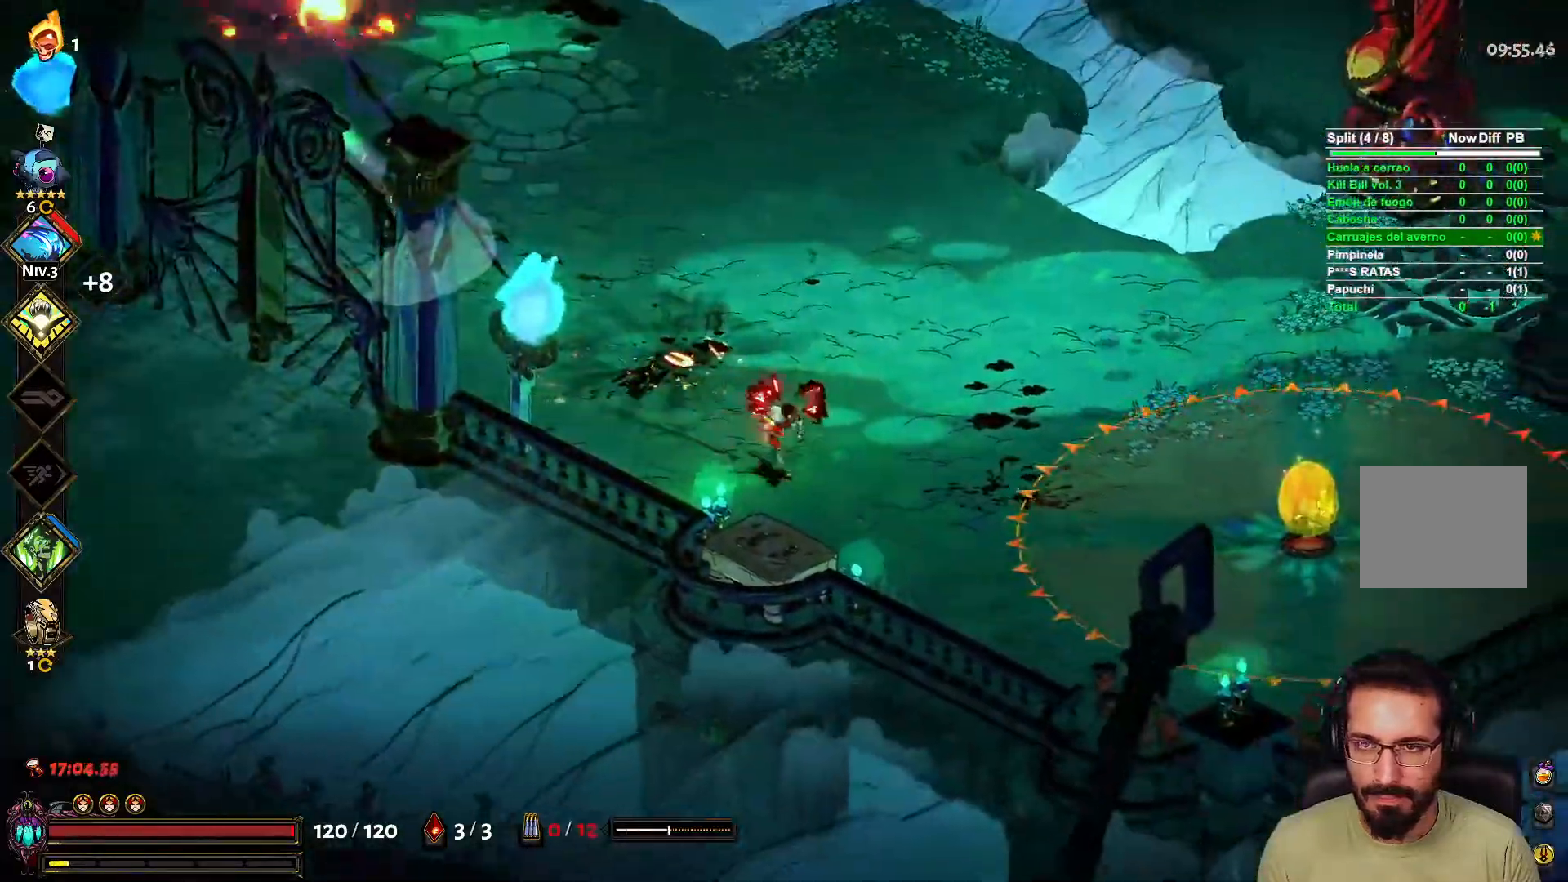
{"buttons": ["L2"], "left_stick": "left", "right_stick": "center", "events": [[233, "left_stick", "left"], [350, "X", "down"], [450, "X", "up"], [483, "L2", "down"]]}
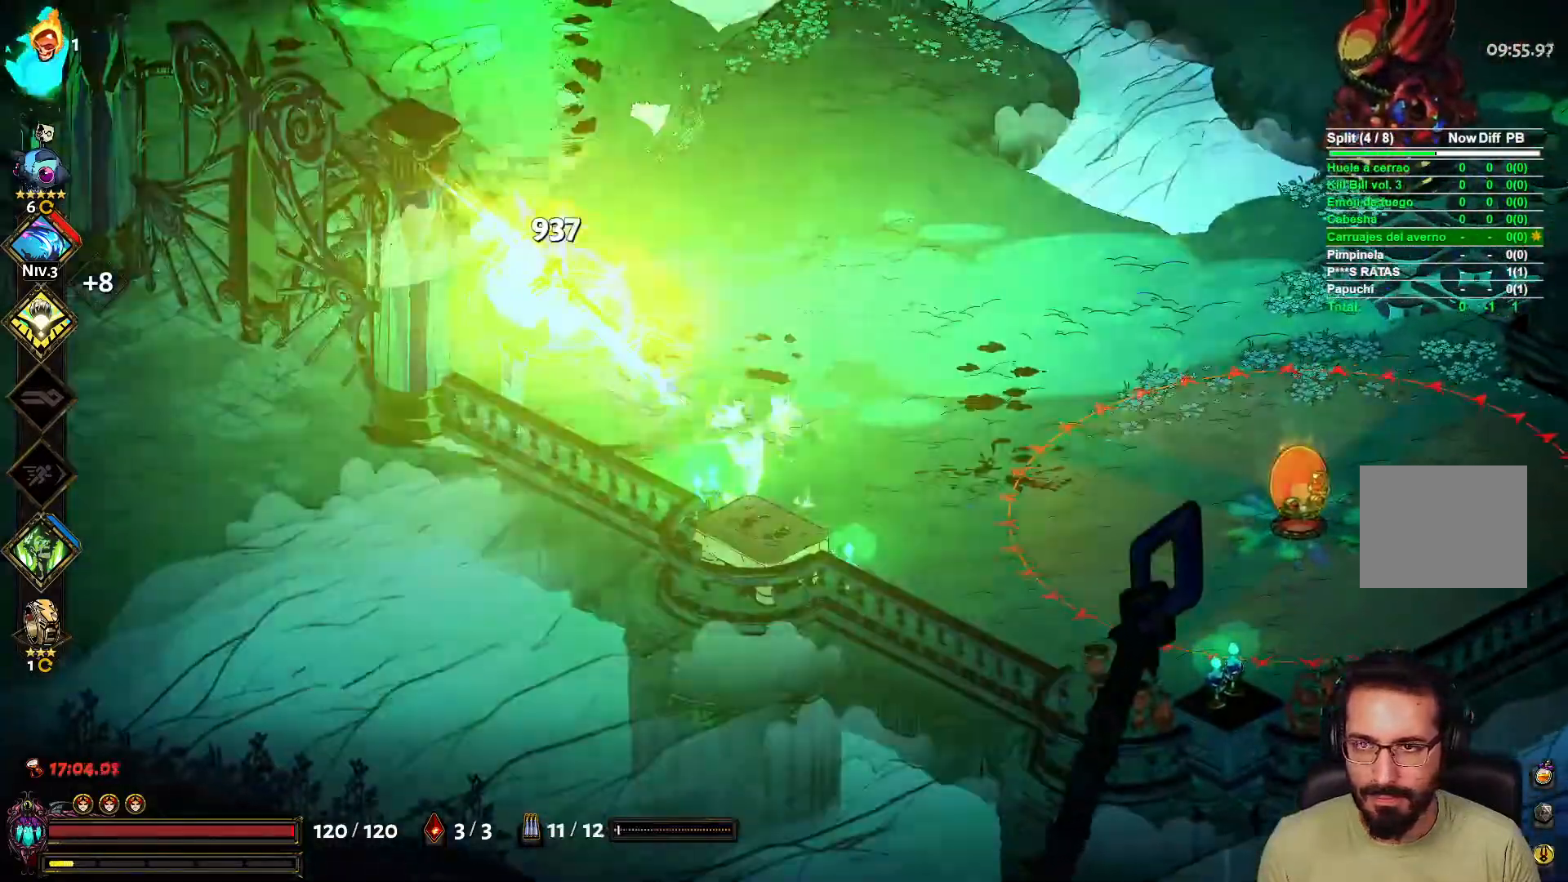
{"buttons": [], "left_stick": "left", "right_stick": "center", "events": [[67, "A", "down"], [83, "L2", "up"], [100, "left_stick", "down-left"], [217, "A", "up"], [317, "left_stick", "down-right"], [383, "left_stick", "left"]]}
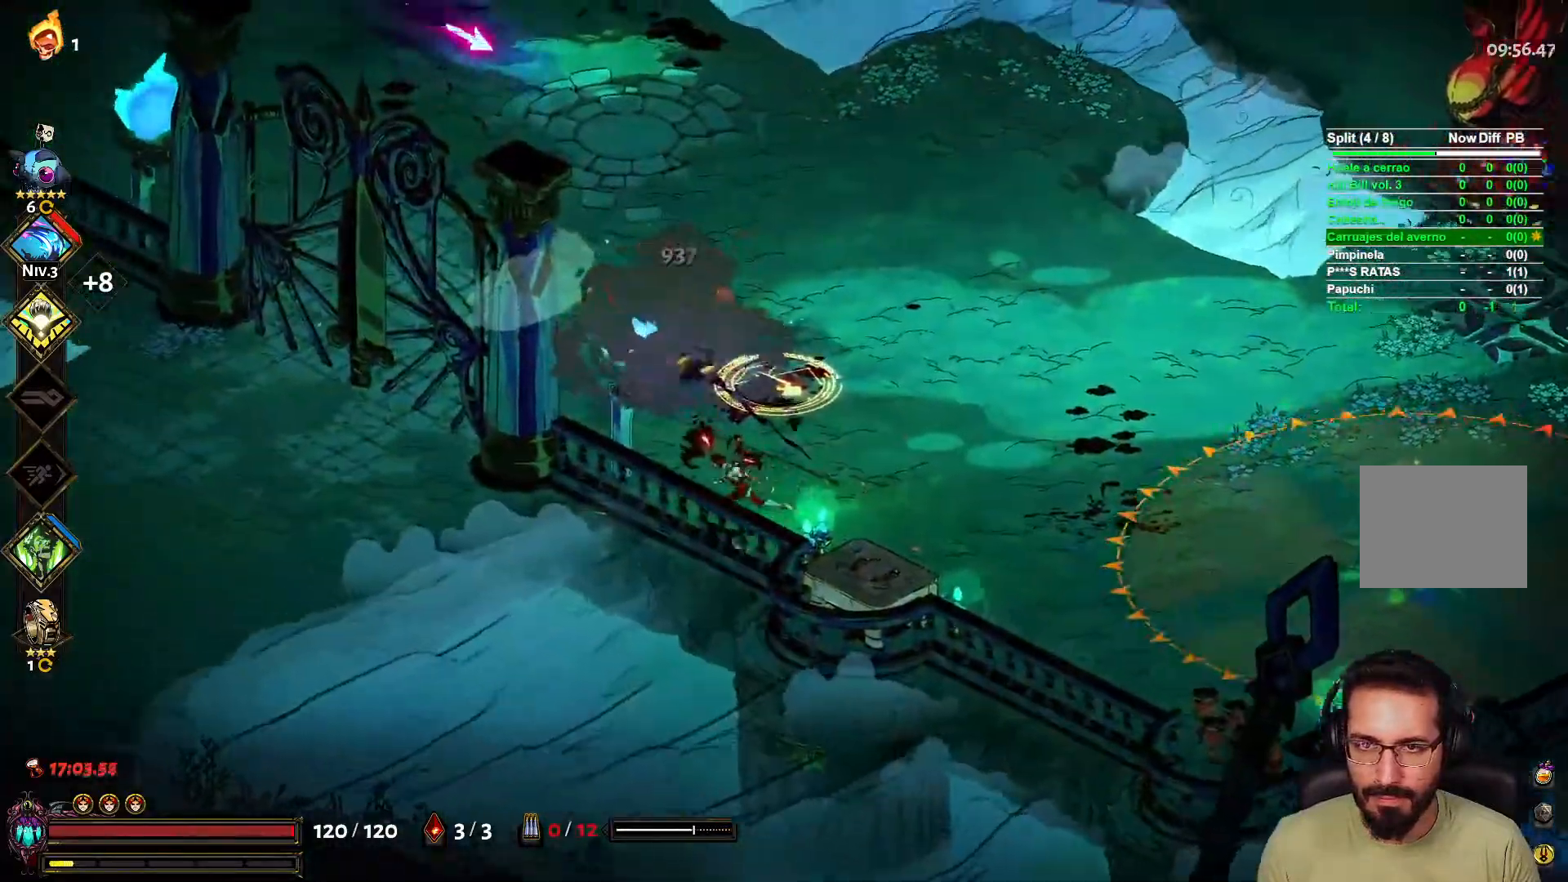
{"buttons": [], "left_stick": "left", "right_stick": "center", "events": [[283, "A", "down"], [467, "A", "up"]]}
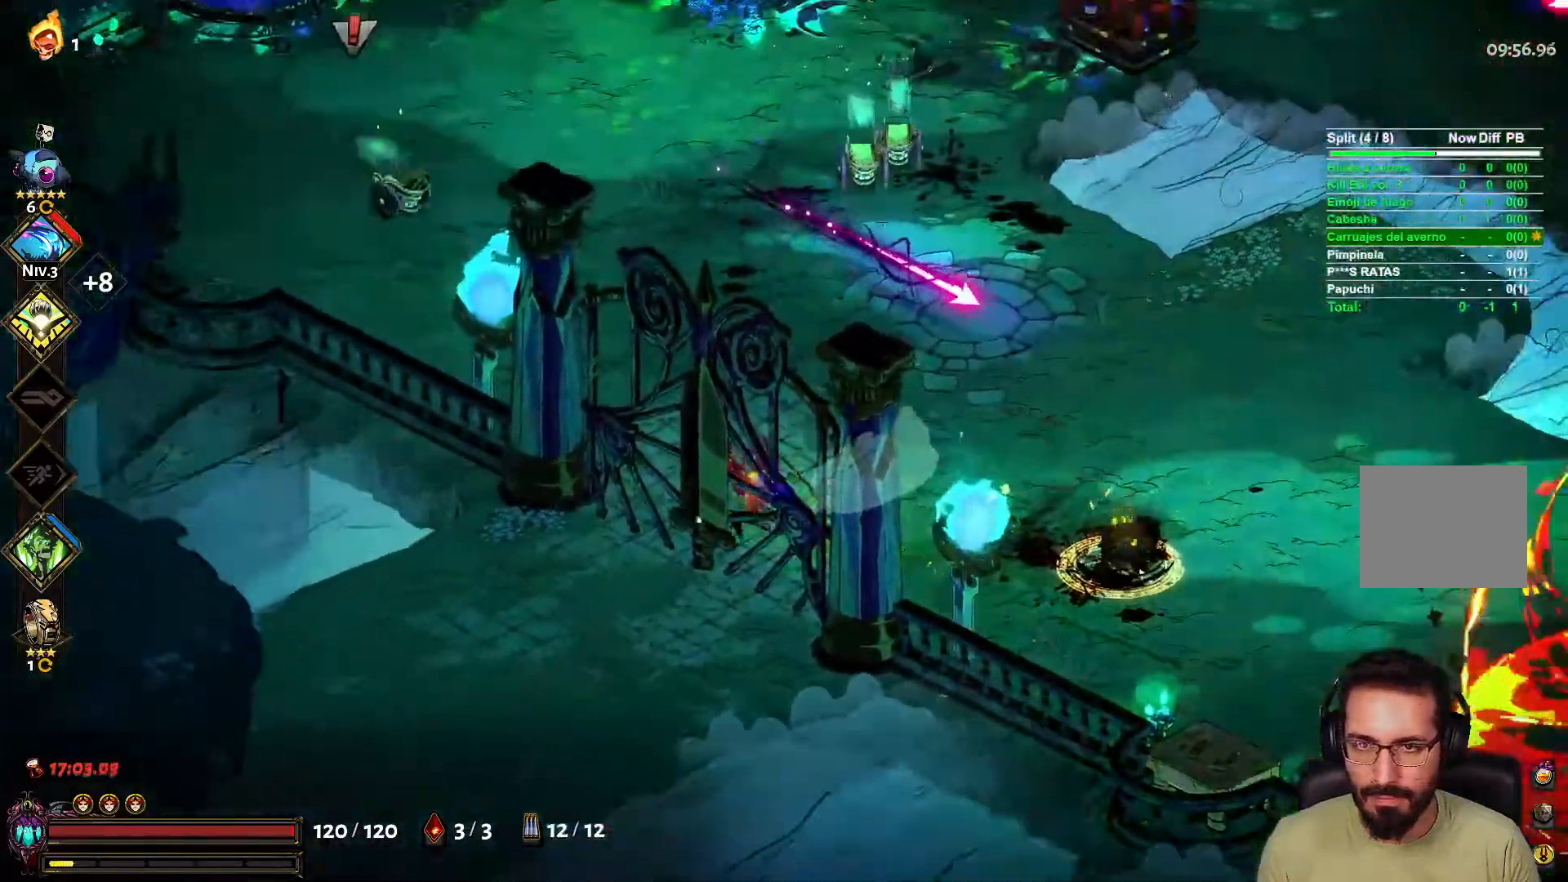
{"buttons": ["X"], "left_stick": "left", "right_stick": "center", "events": [[100, "A", "down"], [250, "A", "up"], [483, "X", "down"]]}
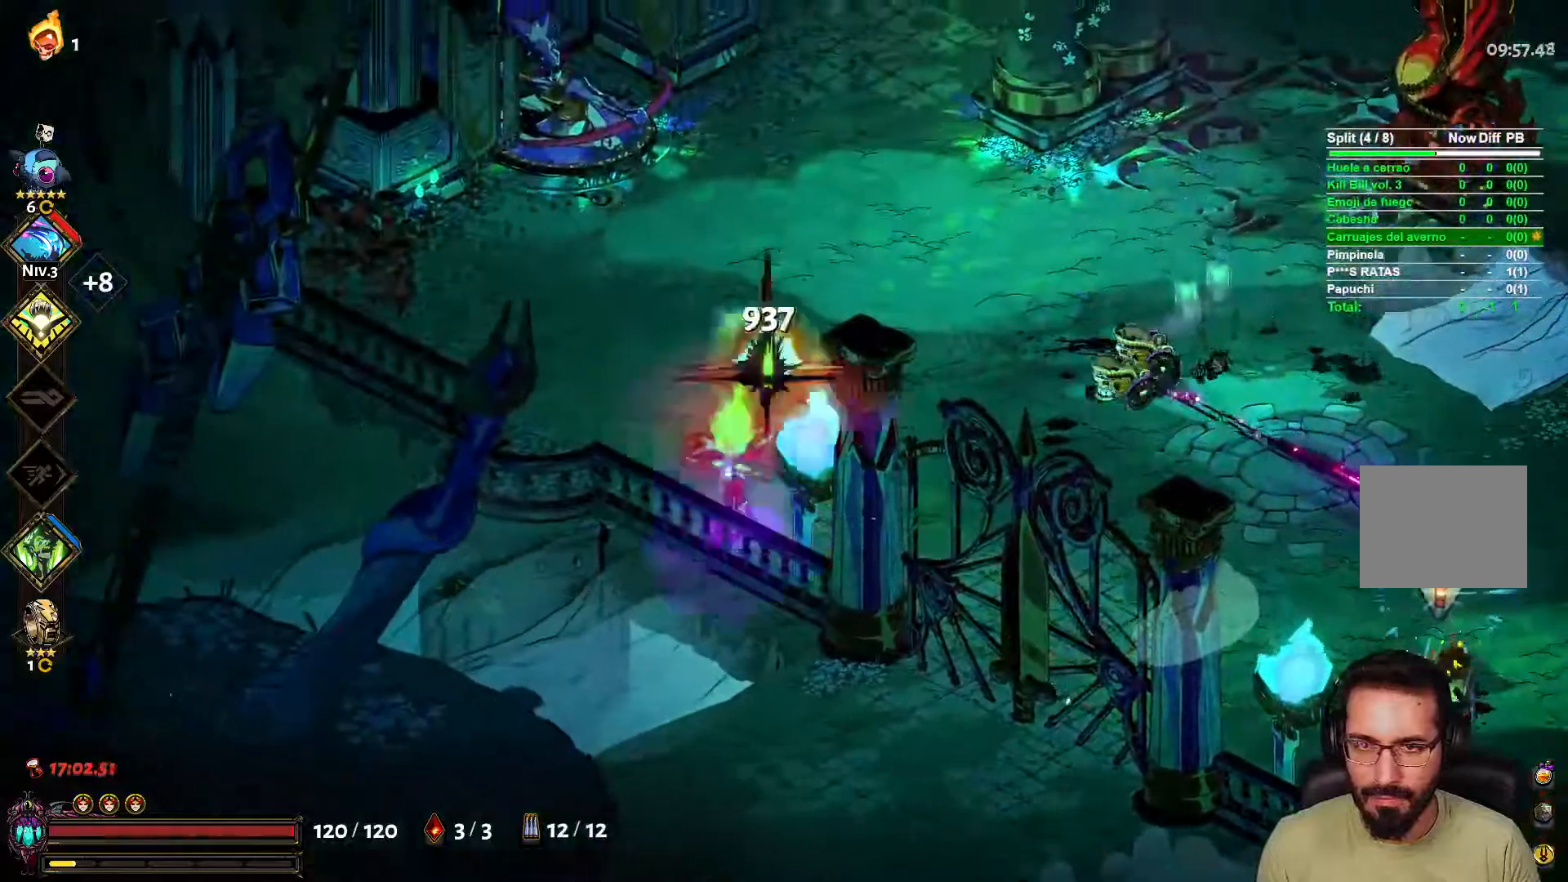
{"buttons": [], "left_stick": "up-left", "right_stick": "center", "events": [[67, "L2", "down"], [67, "X", "up"], [150, "A", "down"], [150, "L2", "up"], [300, "A", "up"], [350, "left_stick", "up-left"]]}
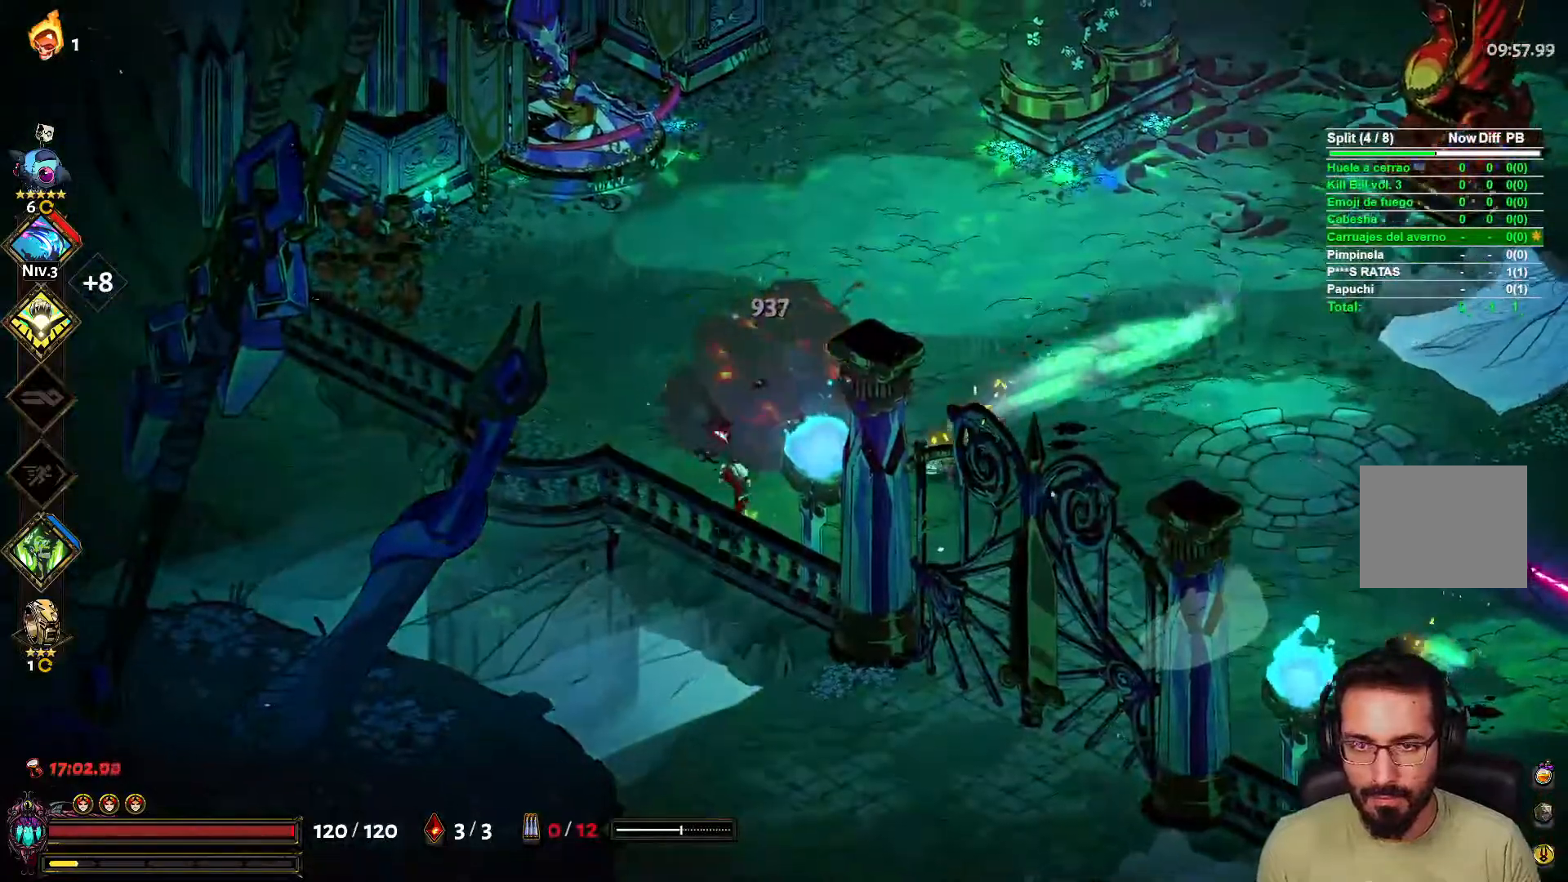
{"buttons": [], "left_stick": "up-right", "right_stick": "center", "events": [[133, "A", "down"], [167, "left_stick", "up-right"], [317, "A", "up"]]}
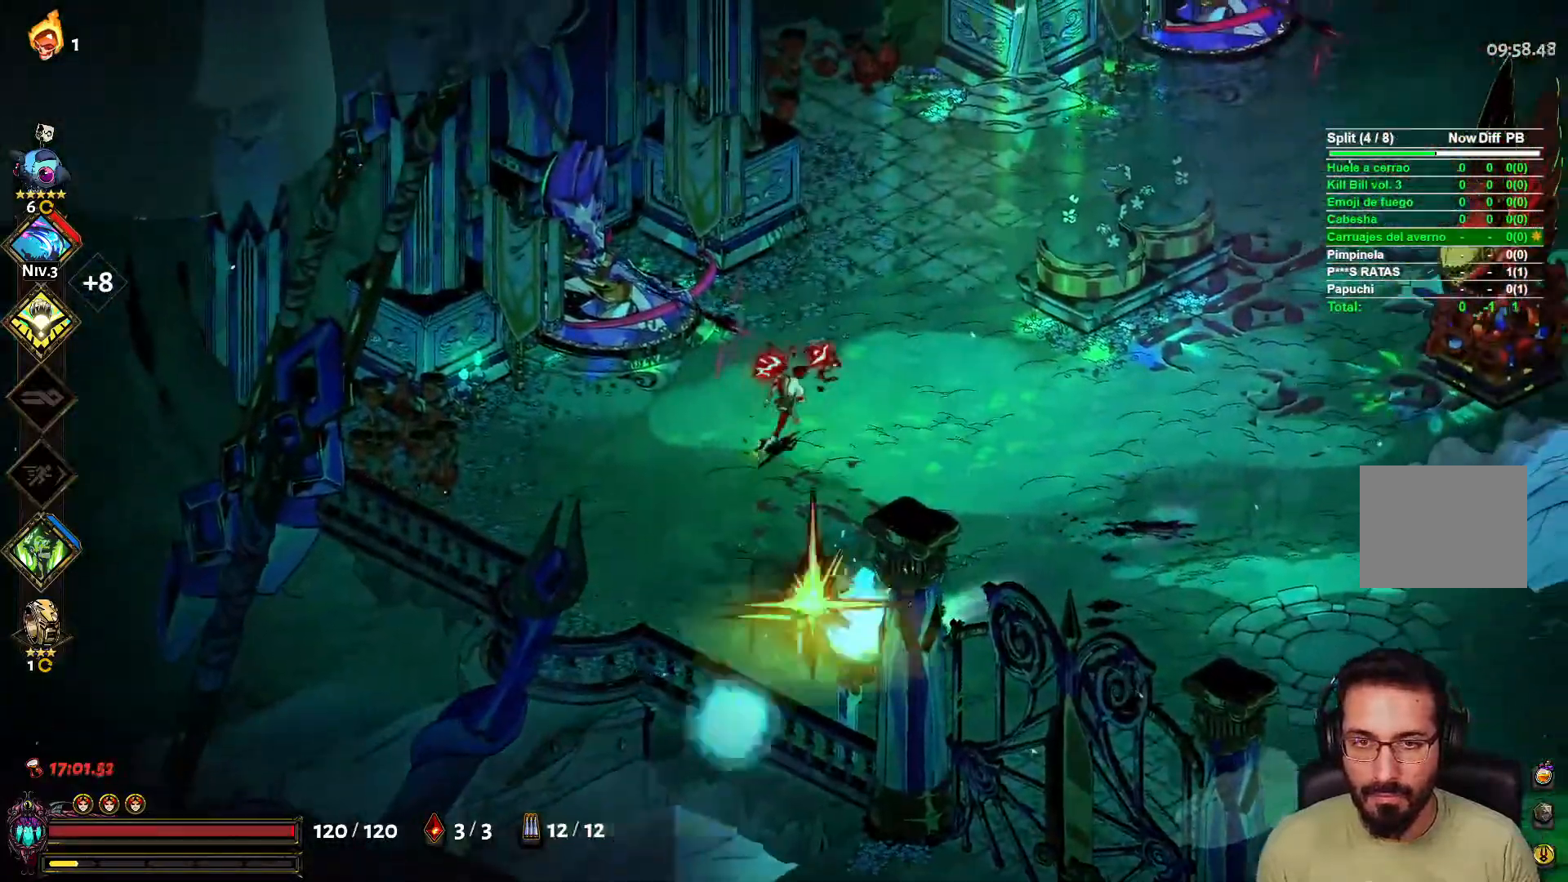
{"buttons": [], "left_stick": "up", "right_stick": "center", "events": [[83, "A", "down"], [233, "A", "up"], [300, "left_stick", "up"]]}
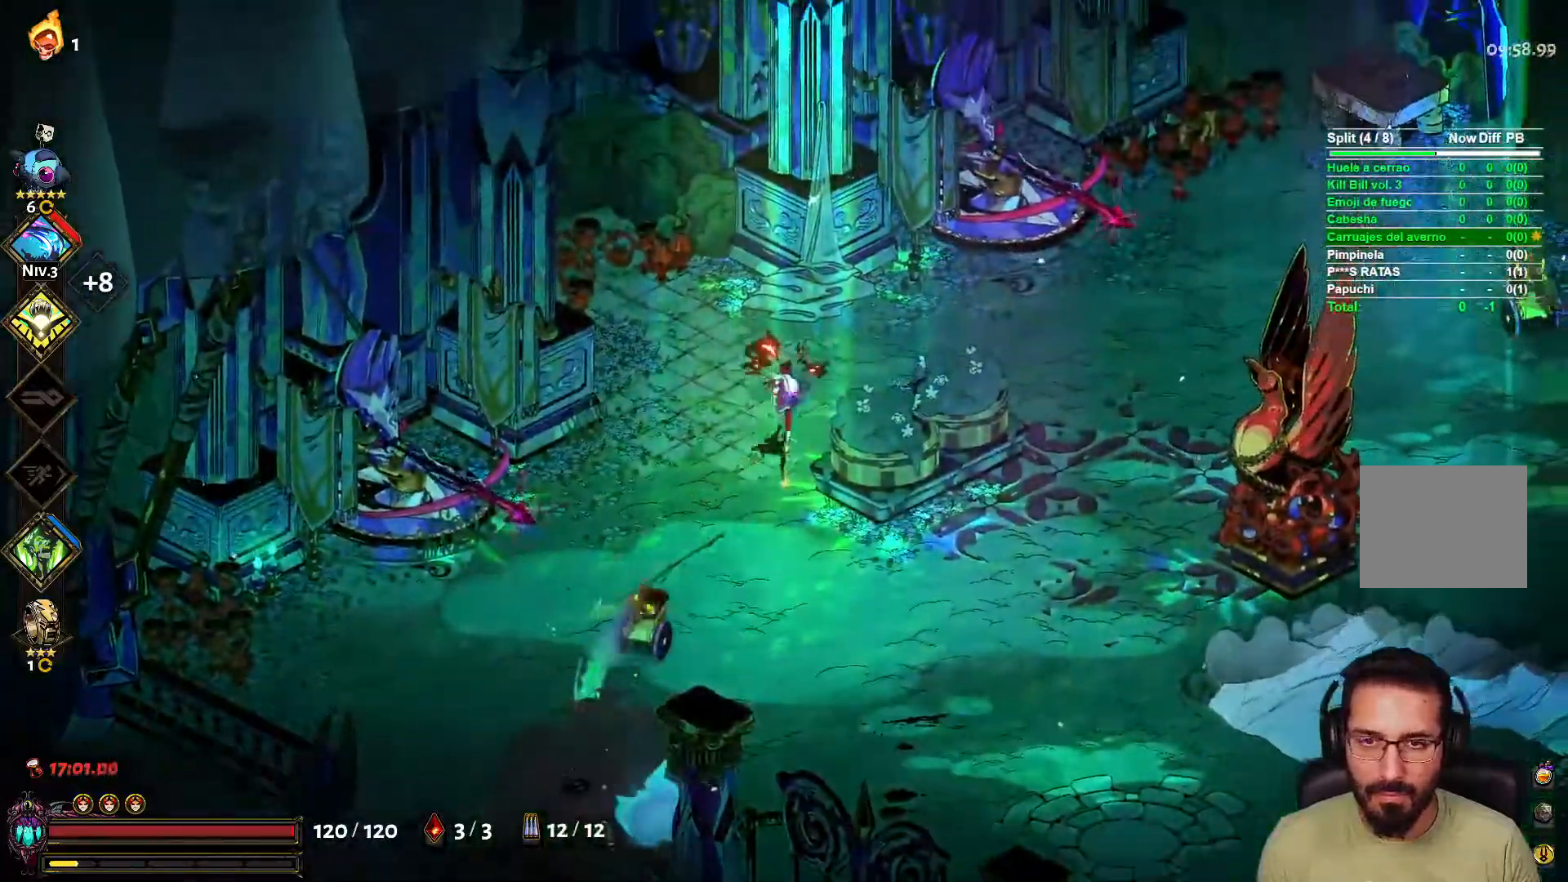
{"buttons": [], "left_stick": "right", "right_stick": "center", "events": [[200, "left_stick", "right"], [250, "X", "down"], [250, "left_stick", "down"], [333, "L2", "down"], [367, "X", "up"], [367, "left_stick", "left"], [433, "L2", "up"], [433, "left_stick", "right"]]}
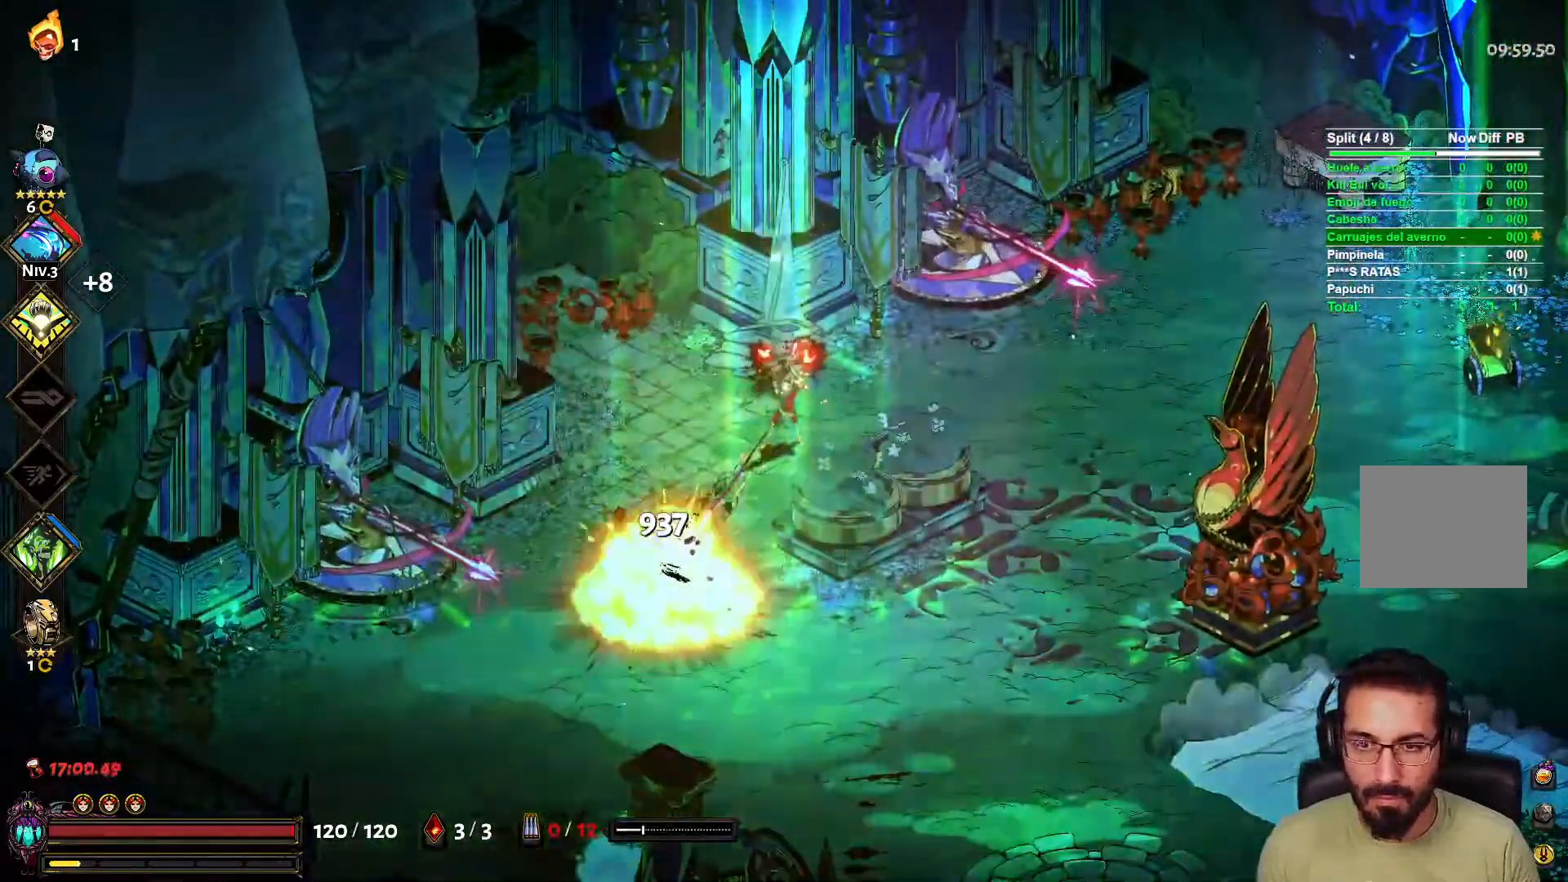
{"buttons": [], "left_stick": "left", "right_stick": "center", "events": [[150, "left_stick", "down-left"], [217, "left_stick", "left"]]}
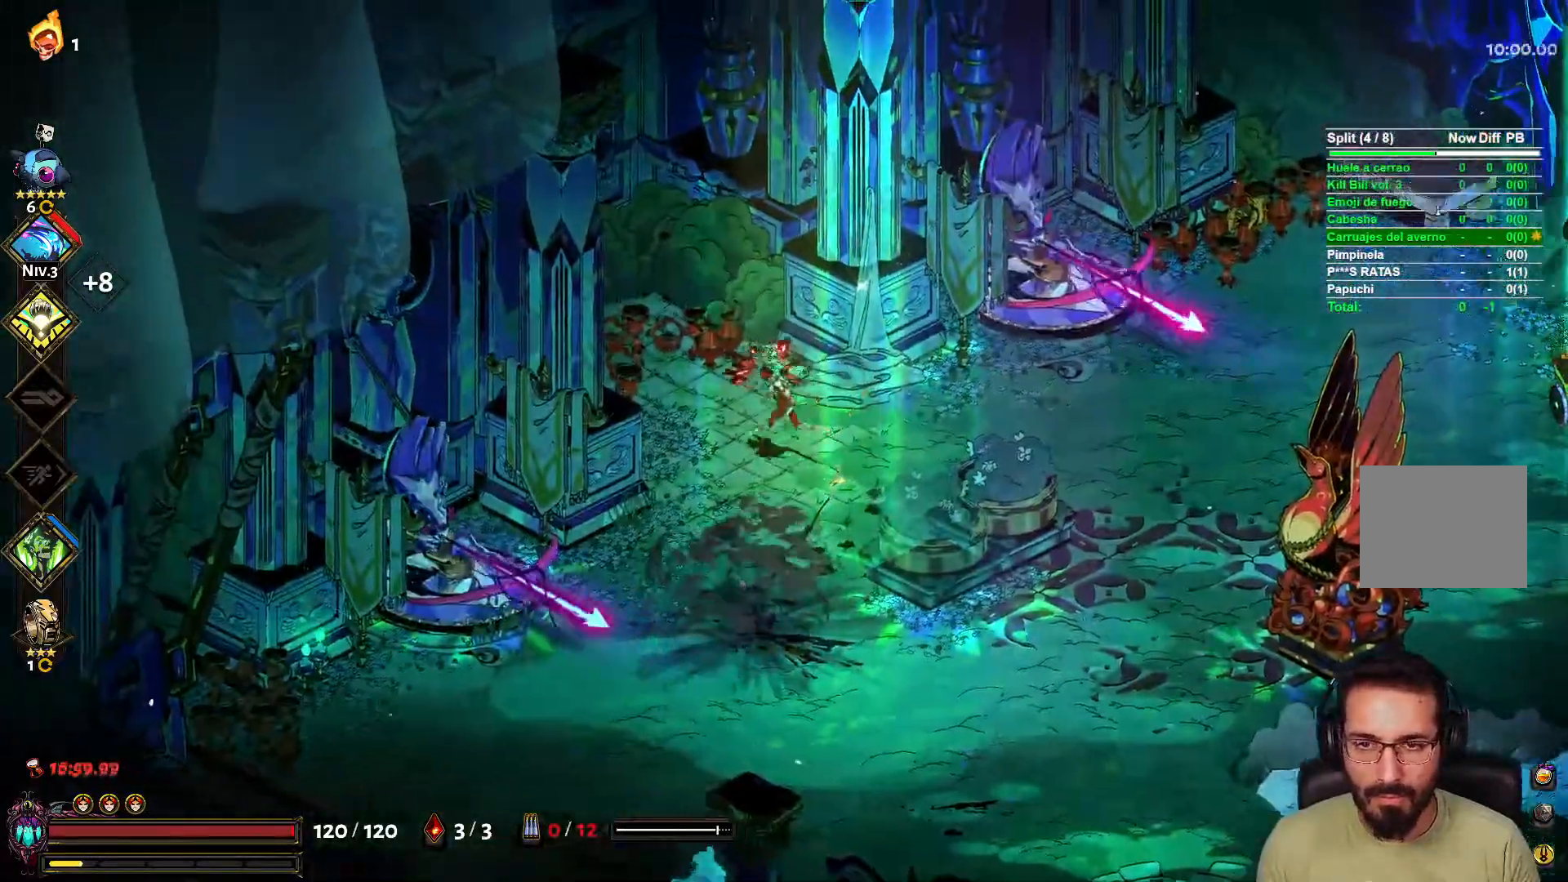
{"buttons": [], "left_stick": "center", "right_stick": "center", "events": [[33, "left_stick", "center"]]}
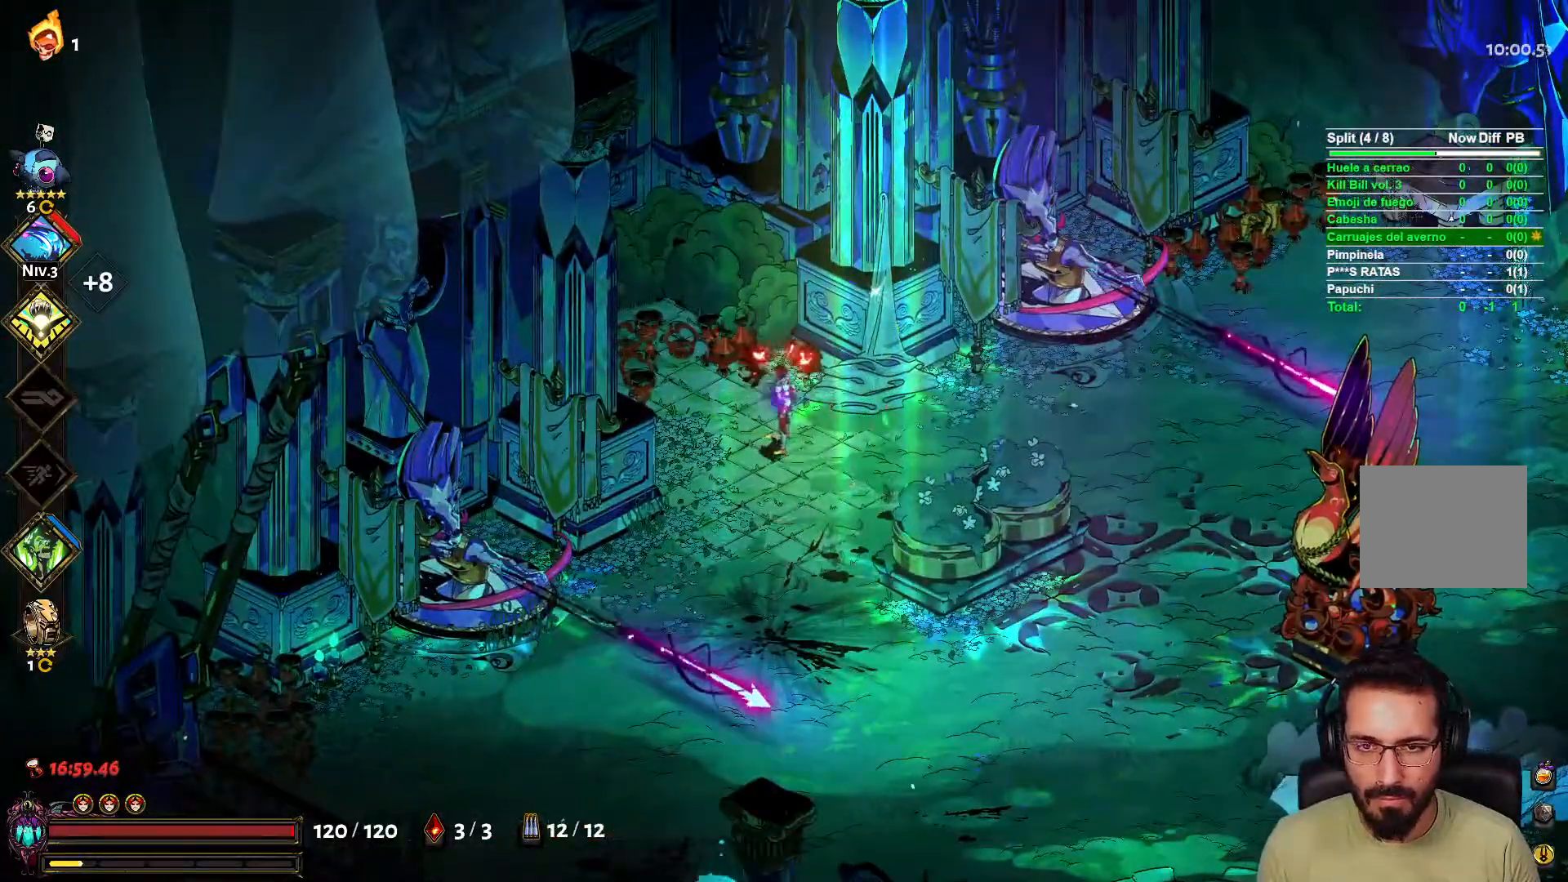
{"buttons": [], "left_stick": "center", "right_stick": "center", "events": []}
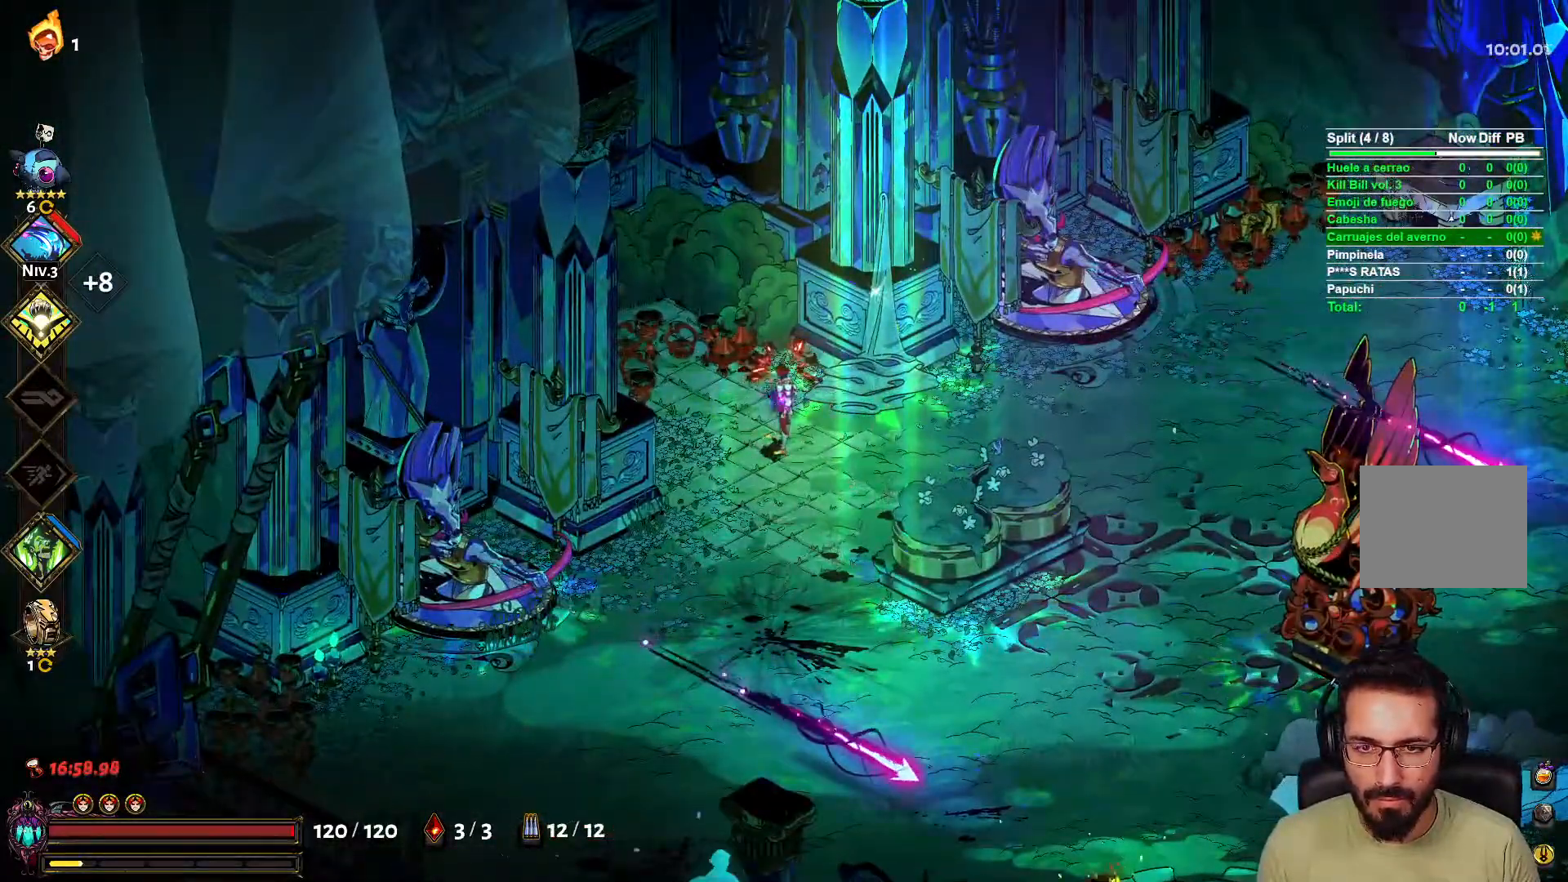
{"buttons": [], "left_stick": "down", "right_stick": "center", "events": [[300, "left_stick", "down"]]}
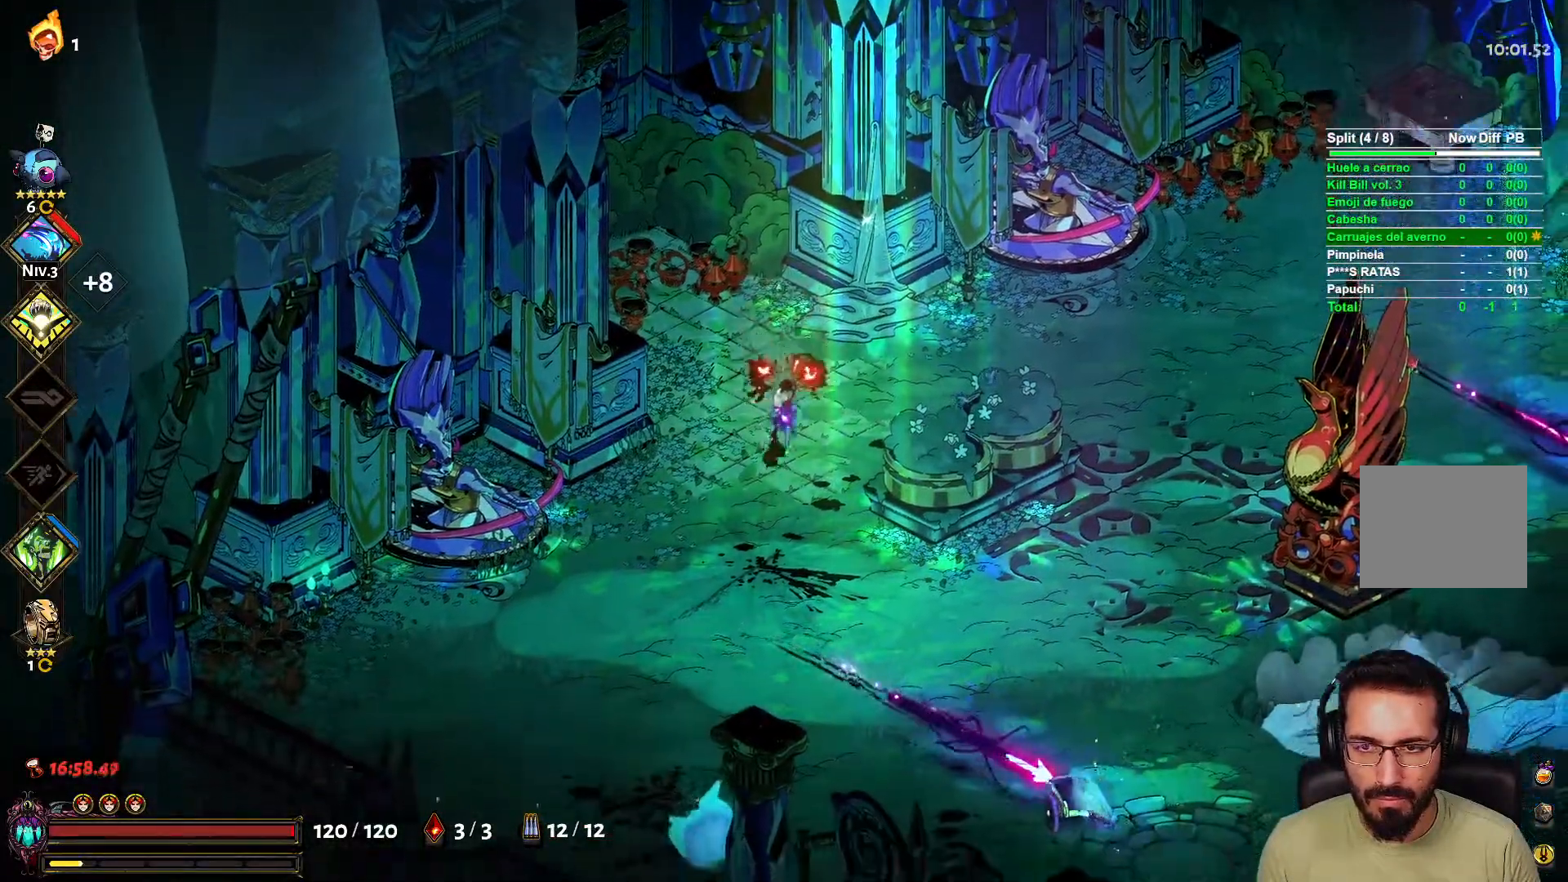
{"buttons": [], "left_stick": "down", "right_stick": "center", "events": []}
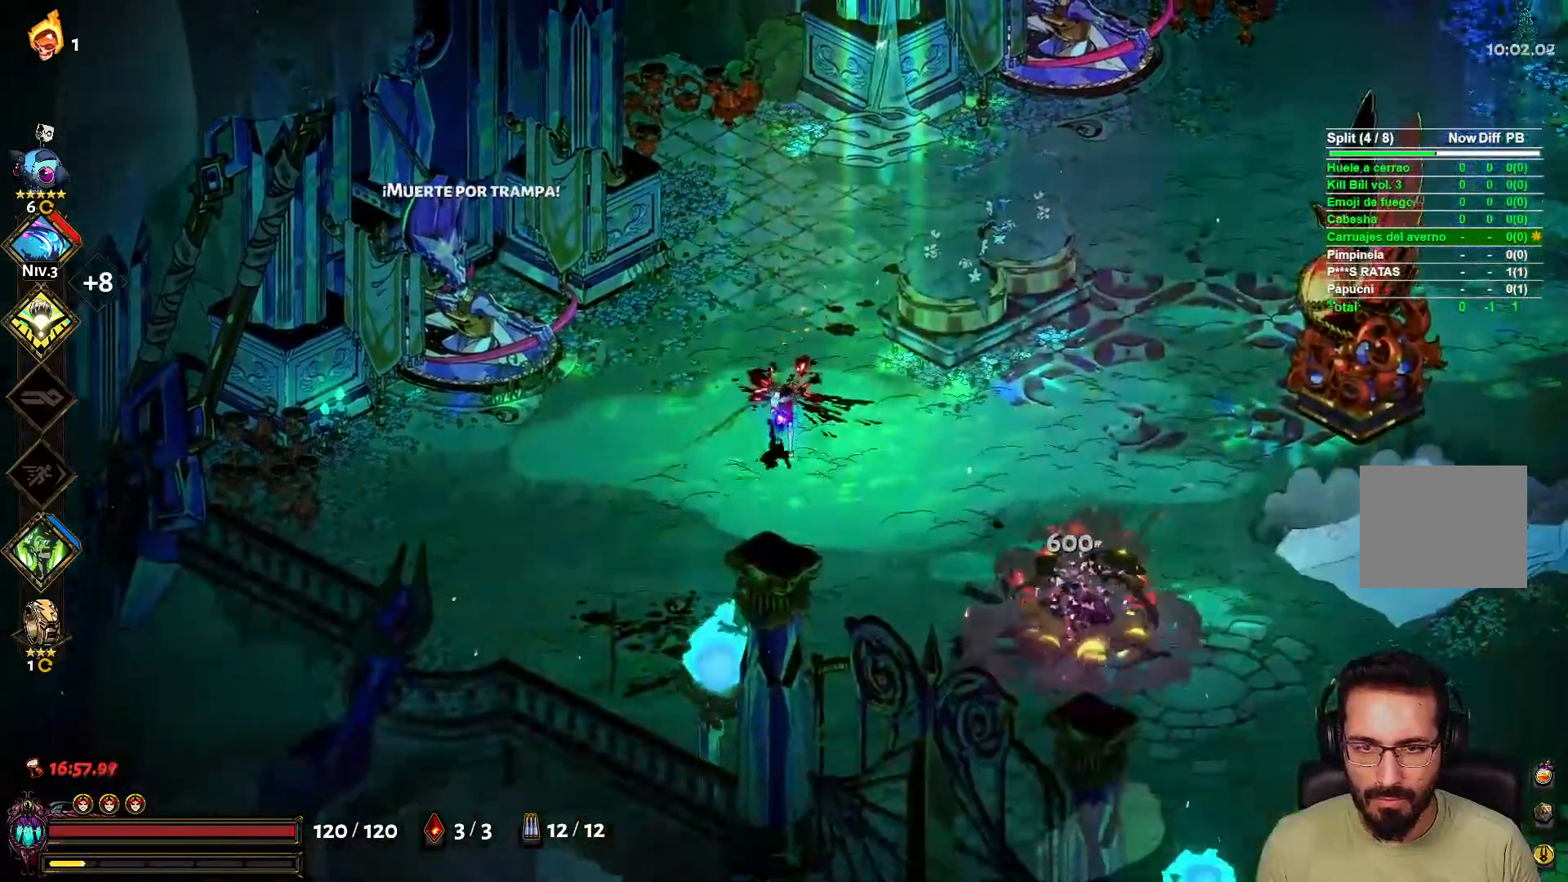
{"buttons": ["L2"], "left_stick": "down-right", "right_stick": "center", "events": [[450, "L2", "down"], [450, "left_stick", "down-right"]]}
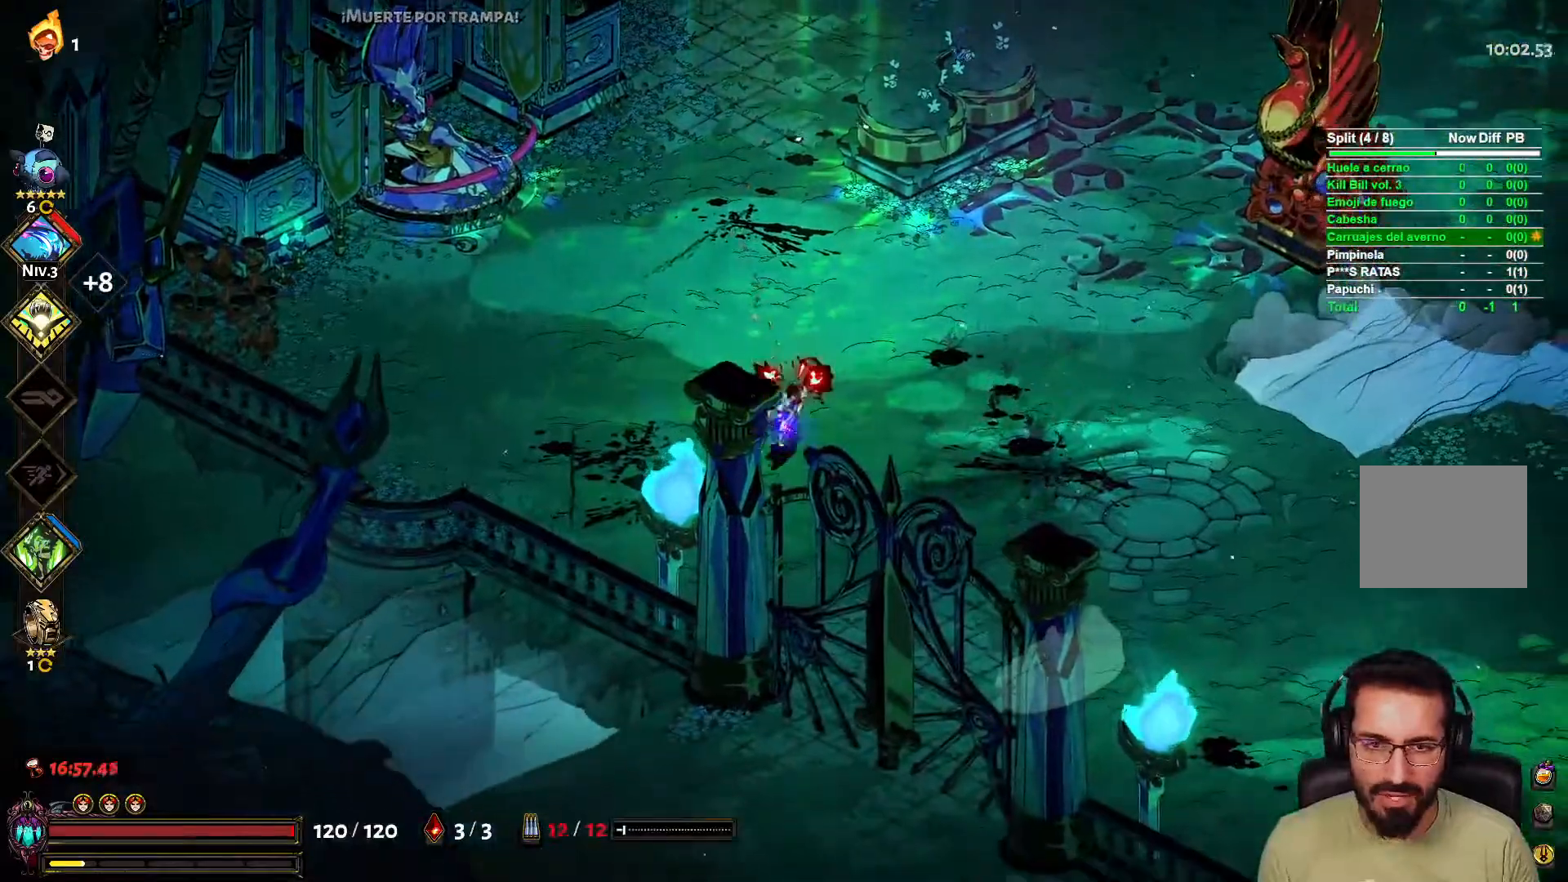
{"buttons": [], "left_stick": "down-right", "right_stick": "center", "events": [[50, "L2", "up"]]}